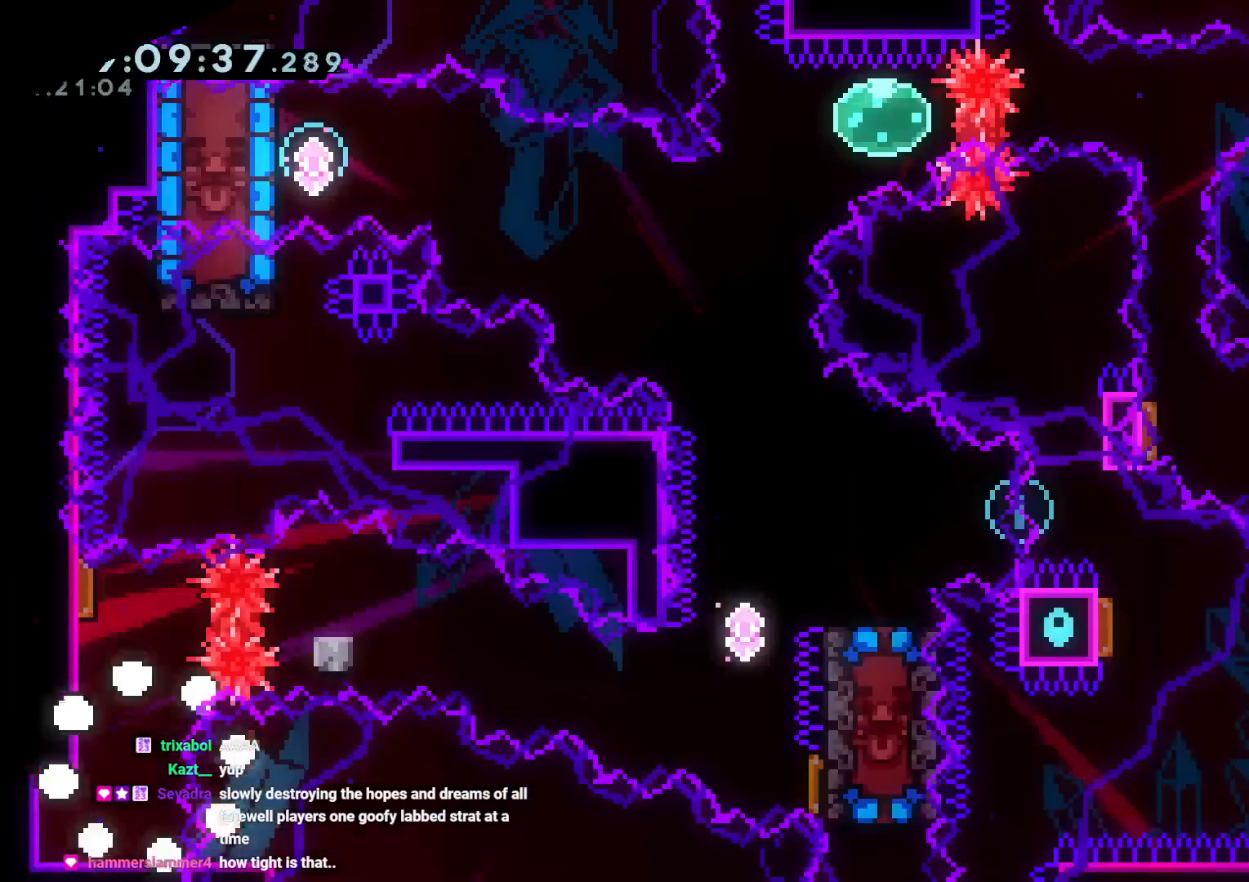
Gameplay with a controller (Nintendo layout); each line is a JSON object with the inputs held at the frame after it (dt_ms = milliseconds from this image to that frame). "events" lists button and stick changes between this image and that frame as [ms after this image, input, new state], when the widget could be followed in between. Not read: HOME L3 R3.
{"dt_ms": 500, "buttons": [], "left_stick": "center", "right_stick": "center", "events": []}
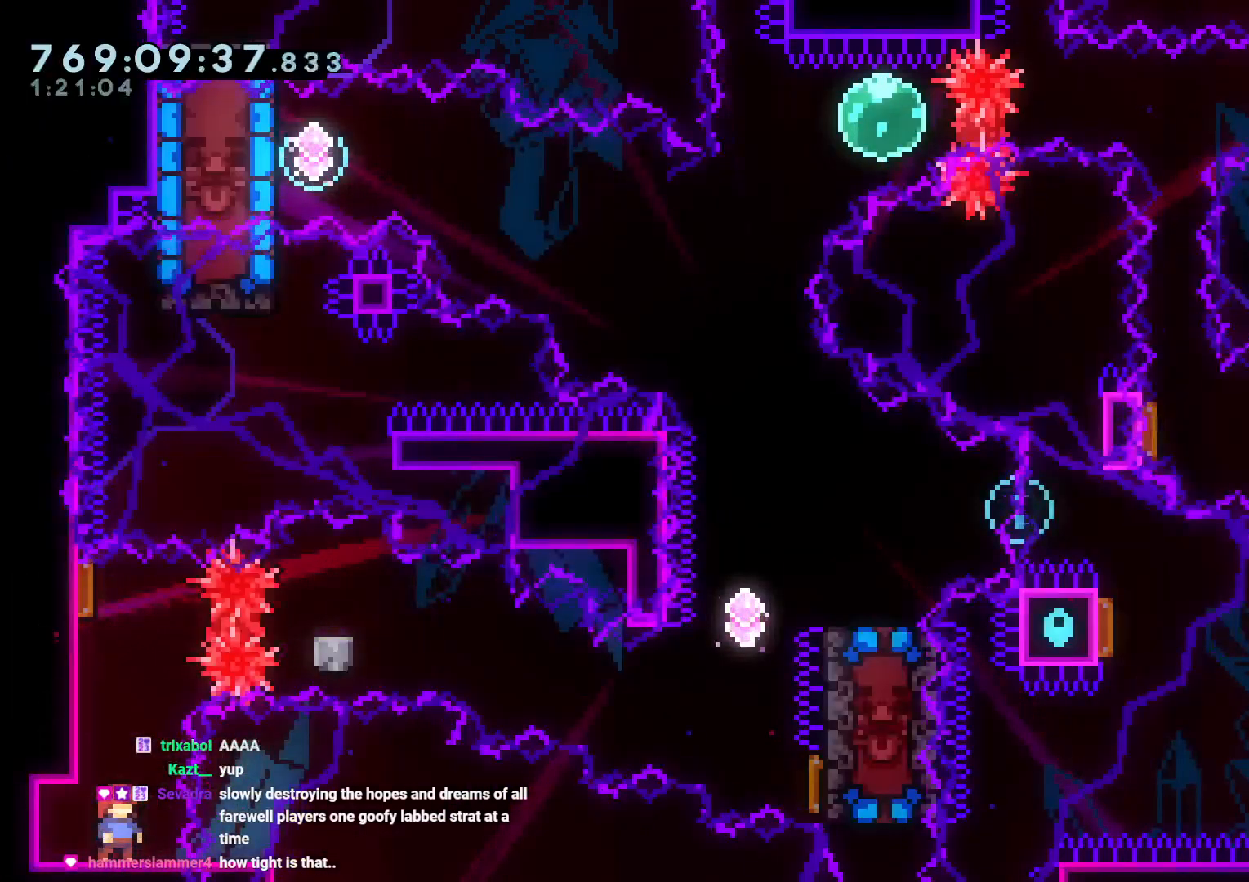
{"dt_ms": 1000, "buttons": ["Y", "DPAD_UP"], "left_stick": "center", "right_stick": "center"}
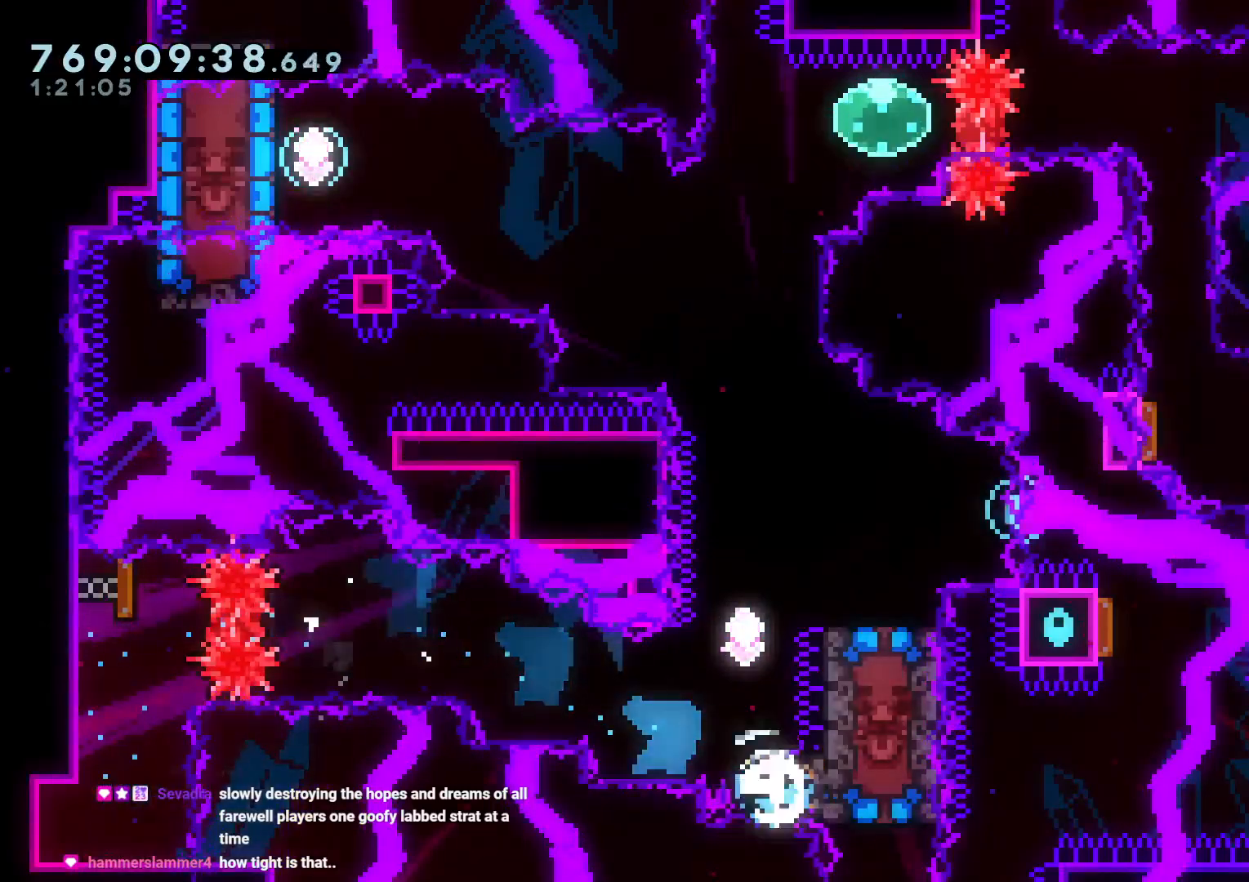
{"dt_ms": 500, "buttons": ["DPAD_RIGHT"], "left_stick": "center", "right_stick": "center", "events": [[50, "DPAD_LEFT", "down"], [67, "DPAD_LEFT", "up"], [67, "DPAD_UP", "up"], [83, "Y", "up"], [150, "DPAD_RIGHT", "down"], [183, "DPAD_DOWN", "down"], [250, "Y", "down"], [433, "DPAD_DOWN", "up"], [433, "Y", "up"]]}
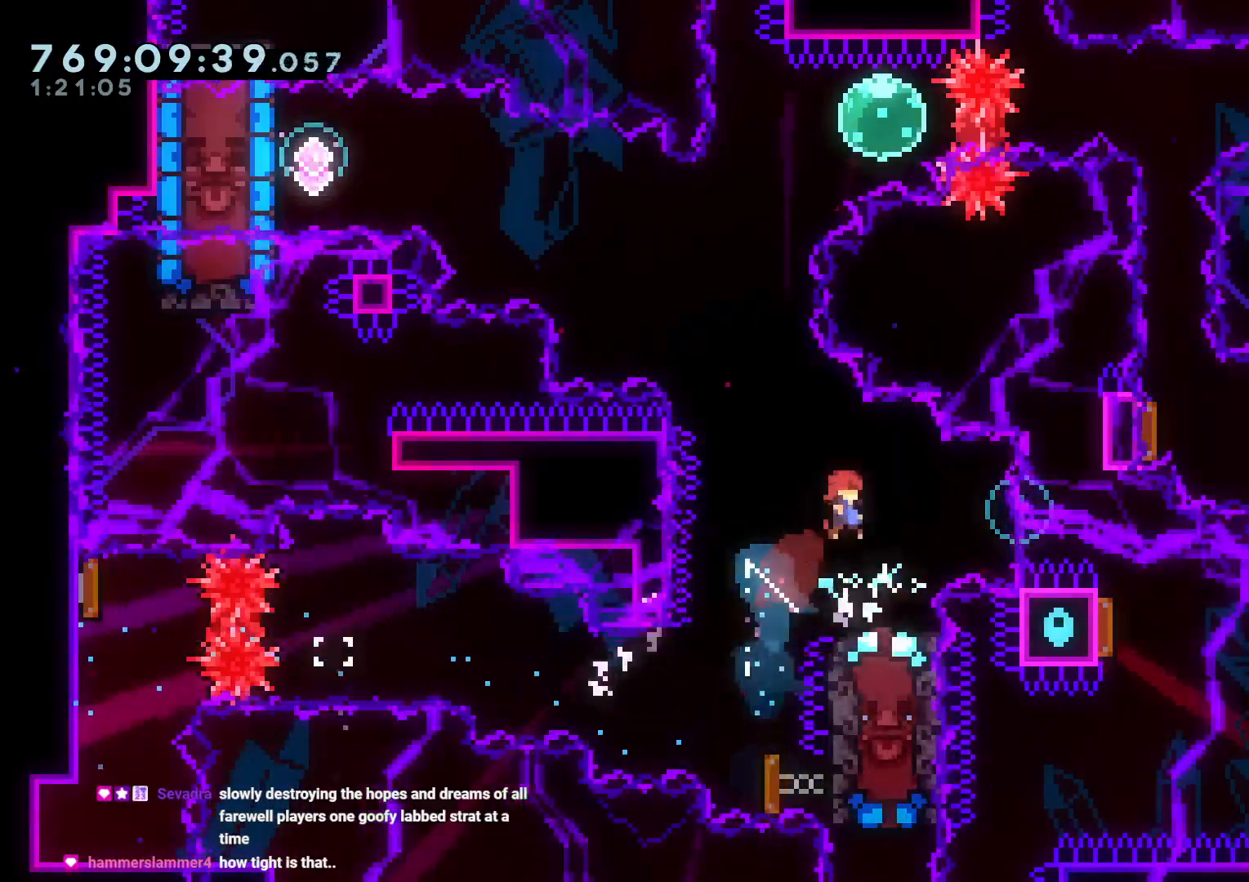
{"dt_ms": 500, "buttons": ["DPAD_LEFT"], "left_stick": "center", "right_stick": "center", "events": [[233, "DPAD_DOWN", "down"], [267, "DPAD_DOWN", "up"], [267, "DPAD_RIGHT", "up"], [350, "DPAD_LEFT", "down"], [350, "Y", "down"], [483, "Y", "up"]]}
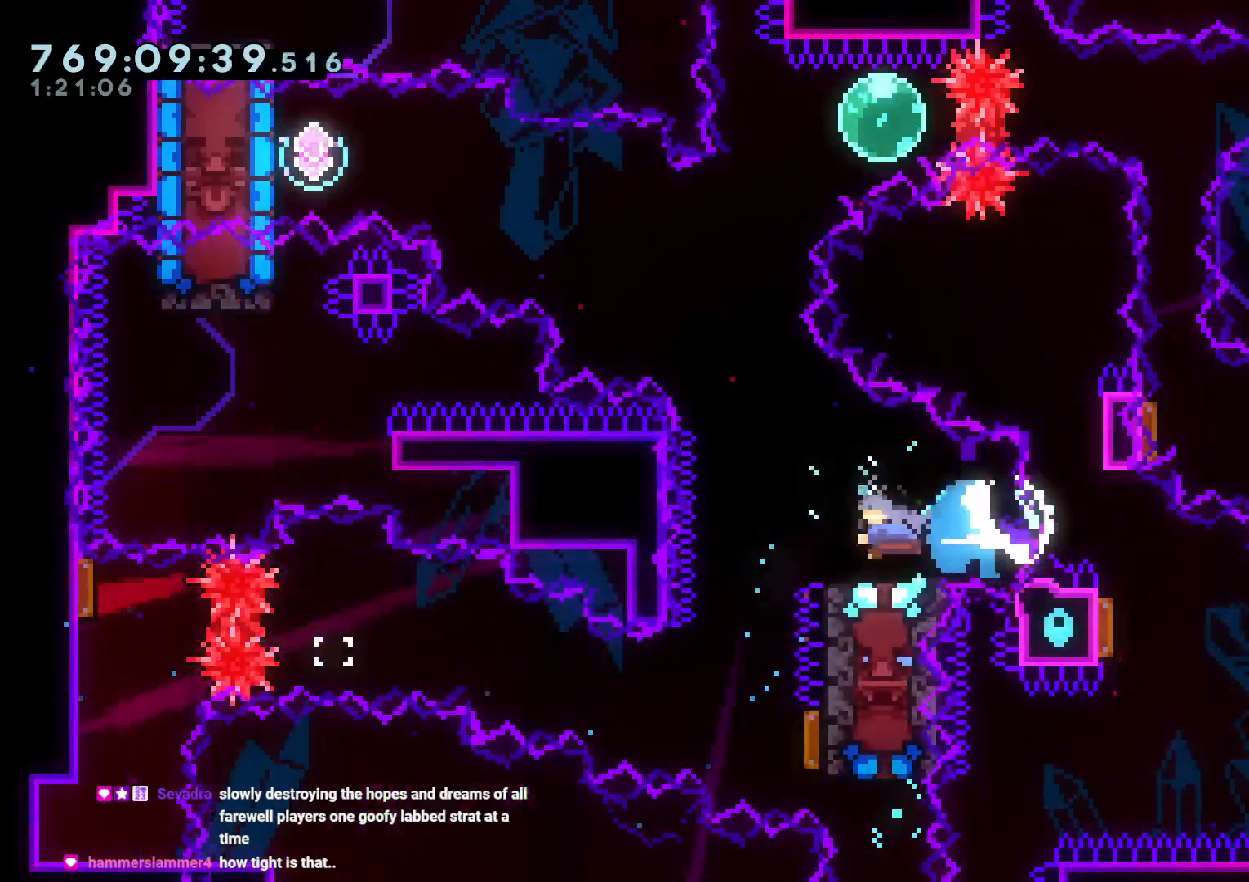
{"dt_ms": 500, "buttons": ["B", "Y", "DPAD_LEFT"], "left_stick": "center", "right_stick": "center", "events": [[17, "DPAD_LEFT", "up"], [50, "B", "down"], [133, "DPAD_LEFT", "down"], [300, "DPAD_LEFT", "up"], [433, "DPAD_LEFT", "down"], [467, "Y", "down"]]}
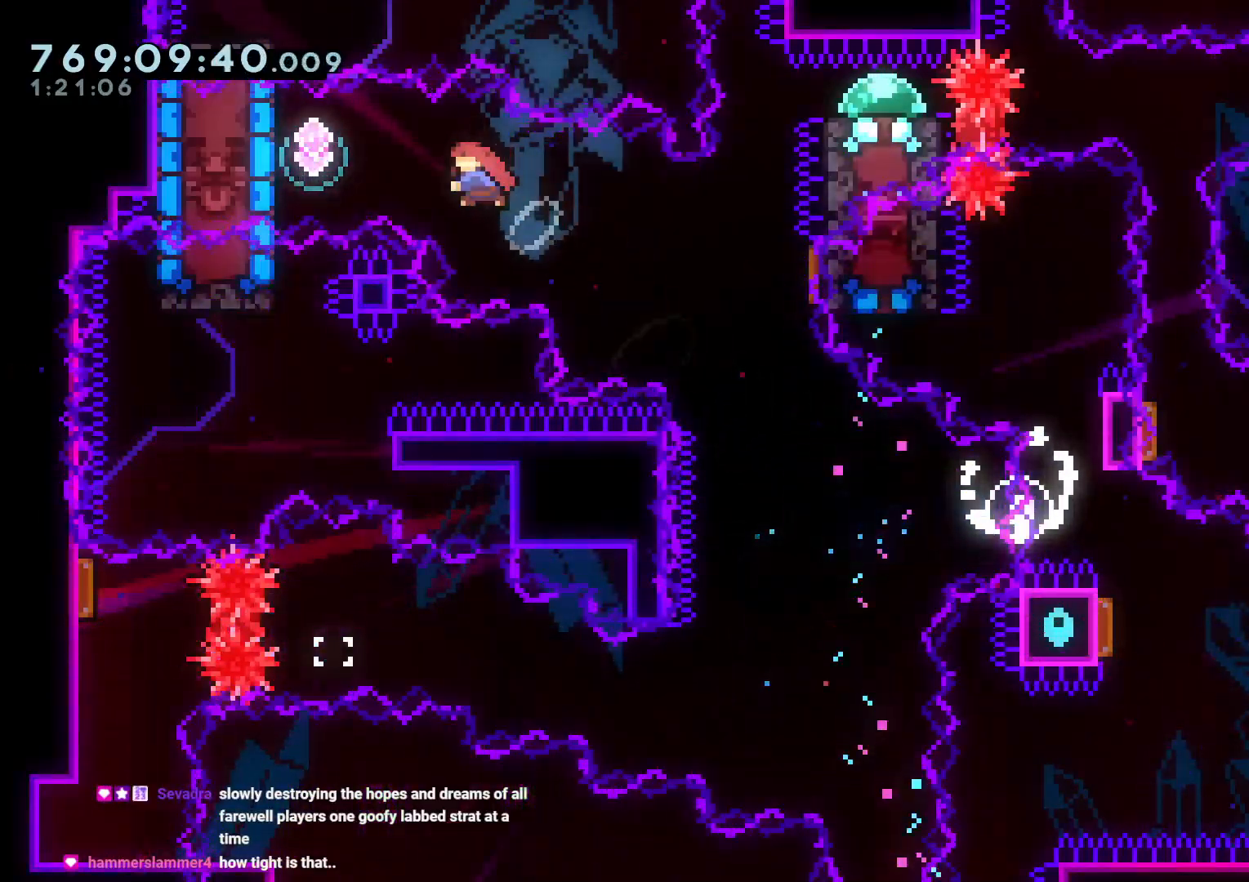
{"dt_ms": 500, "buttons": ["L2", "DPAD_LEFT"], "left_stick": "center", "right_stick": "center", "events": [[50, "B", "up"], [133, "Y", "up"], [217, "Y", "down"], [367, "Y", "up"], [400, "L2", "down"]]}
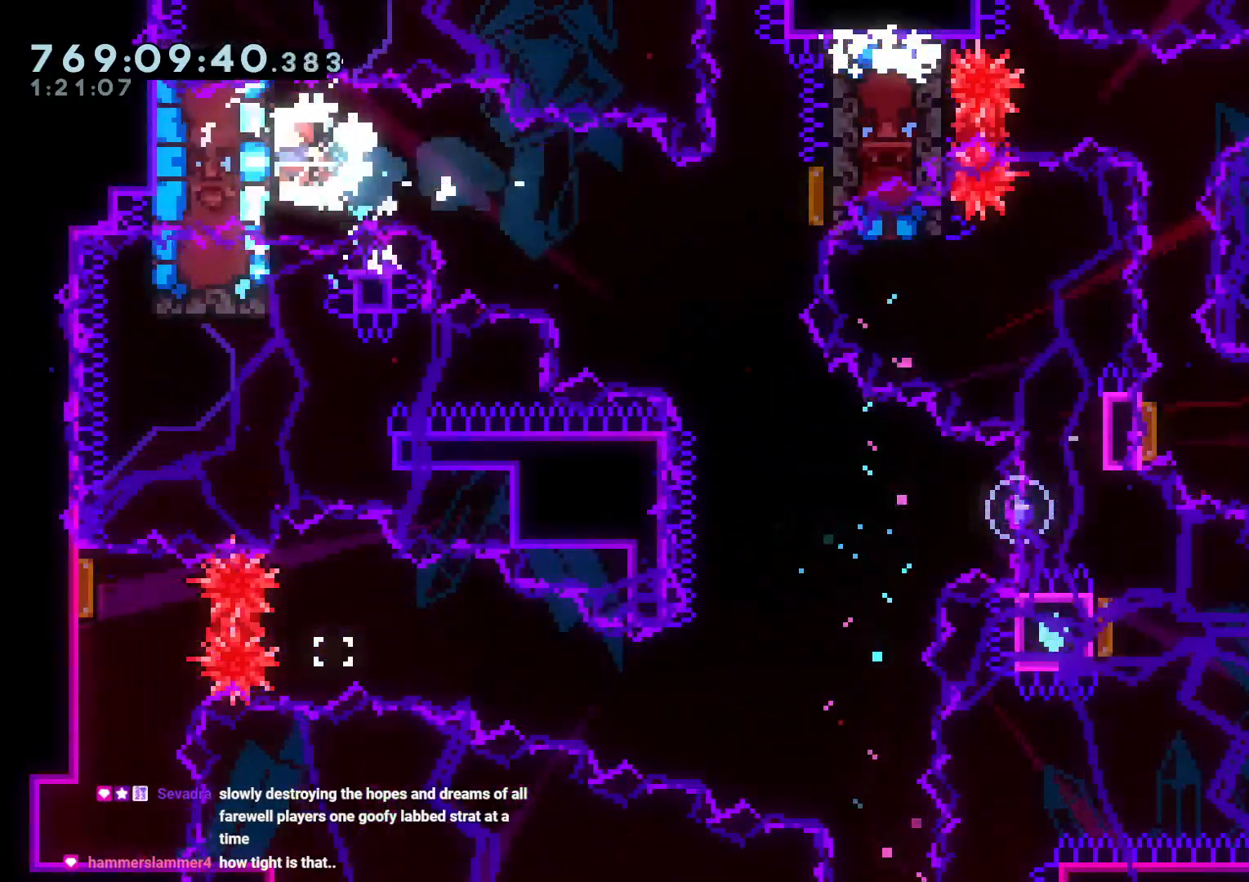
{"dt_ms": 500, "buttons": ["B", "Y", "L2", "DPAD_DOWN", "DPAD_RIGHT"], "left_stick": "center", "right_stick": "center", "events": [[150, "DPAD_LEFT", "up"], [450, "DPAD_DOWN", "down"], [467, "B", "down"], [467, "DPAD_RIGHT", "down"], [500, "Y", "down"]]}
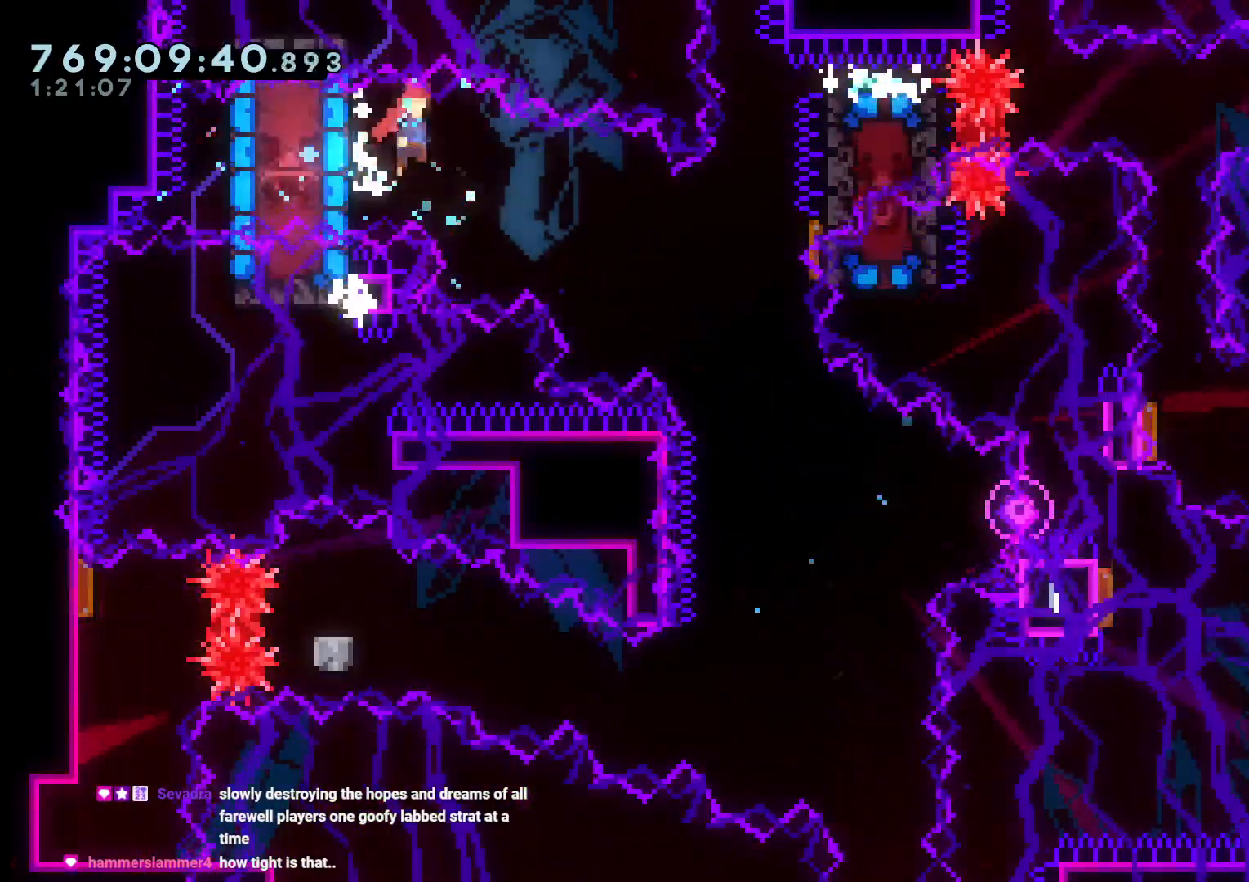
{"dt_ms": 500, "buttons": ["Y", "DPAD_UP", "DPAD_RIGHT"], "left_stick": "center", "right_stick": "center", "events": [[83, "B", "up"], [100, "L2", "up"], [200, "Y", "up"], [250, "DPAD_DOWN", "up"], [250, "DPAD_RIGHT", "up"], [317, "DPAD_RIGHT", "down"], [317, "DPAD_UP", "down"], [367, "Y", "down"]]}
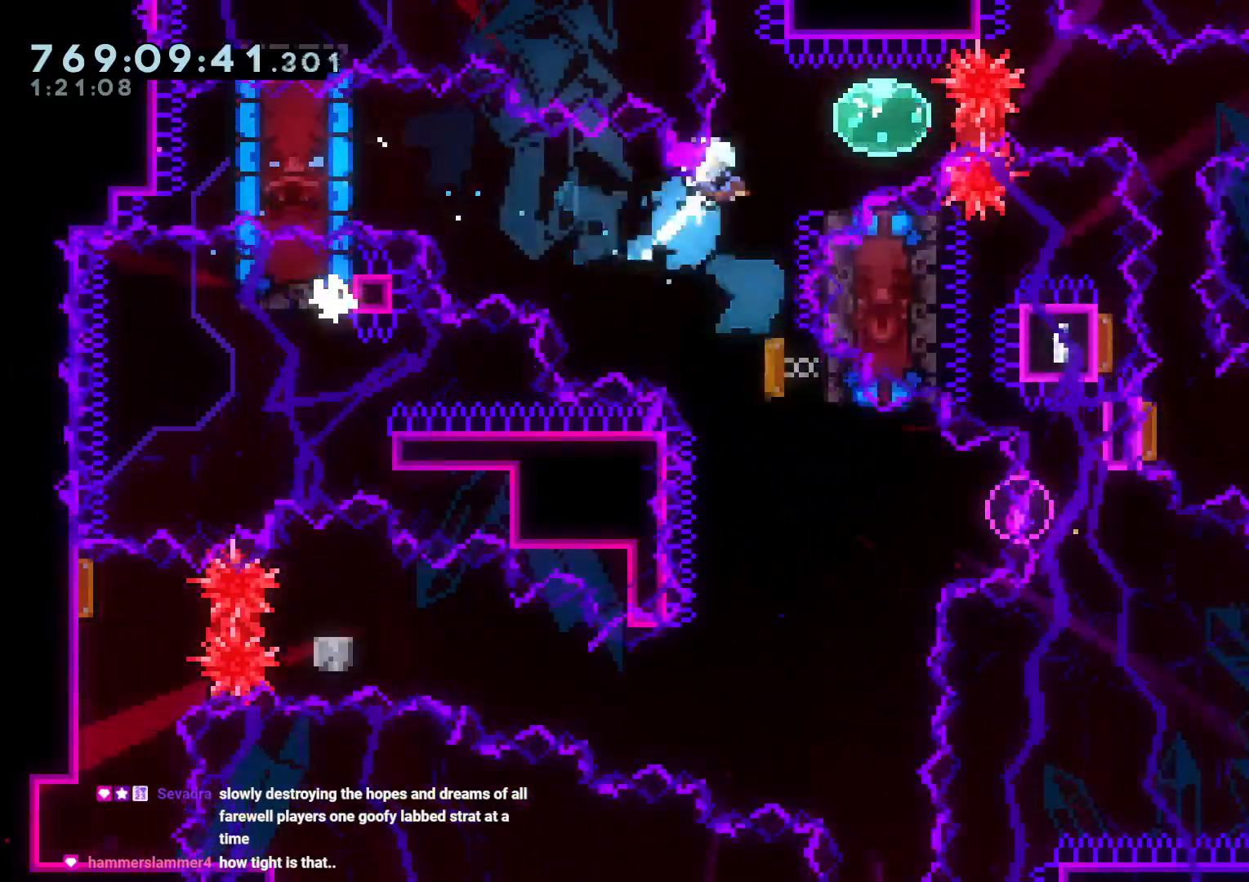
{"dt_ms": 500, "buttons": ["DPAD_RIGHT"], "left_stick": "center", "right_stick": "center", "events": [[33, "Y", "up"], [67, "DPAD_UP", "up"], [183, "R1", "down"], [300, "R1", "up"]]}
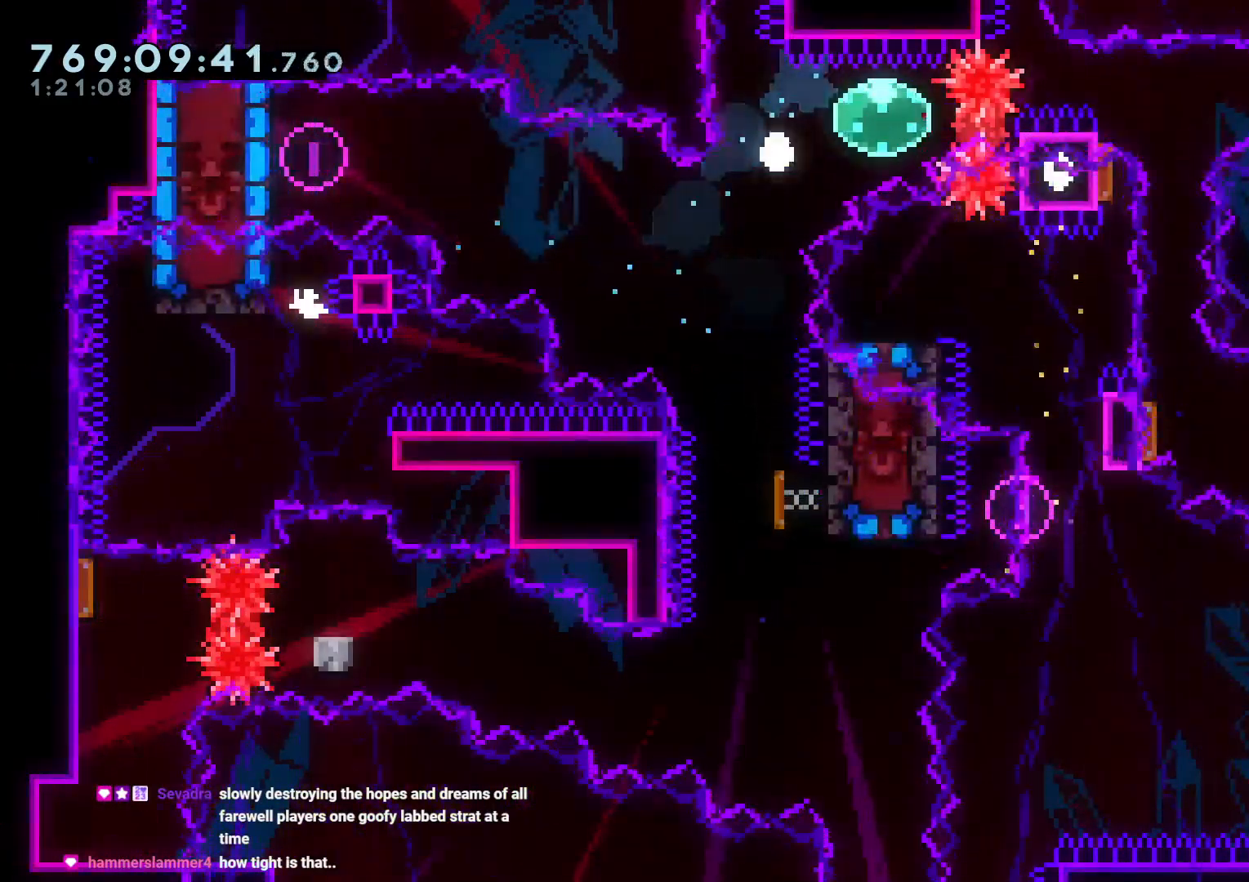
{"dt_ms": 500, "buttons": [], "left_stick": "center", "right_stick": "center", "events": [[133, "A", "down"], [133, "DPAD_RIGHT", "up"], [267, "A", "up"]]}
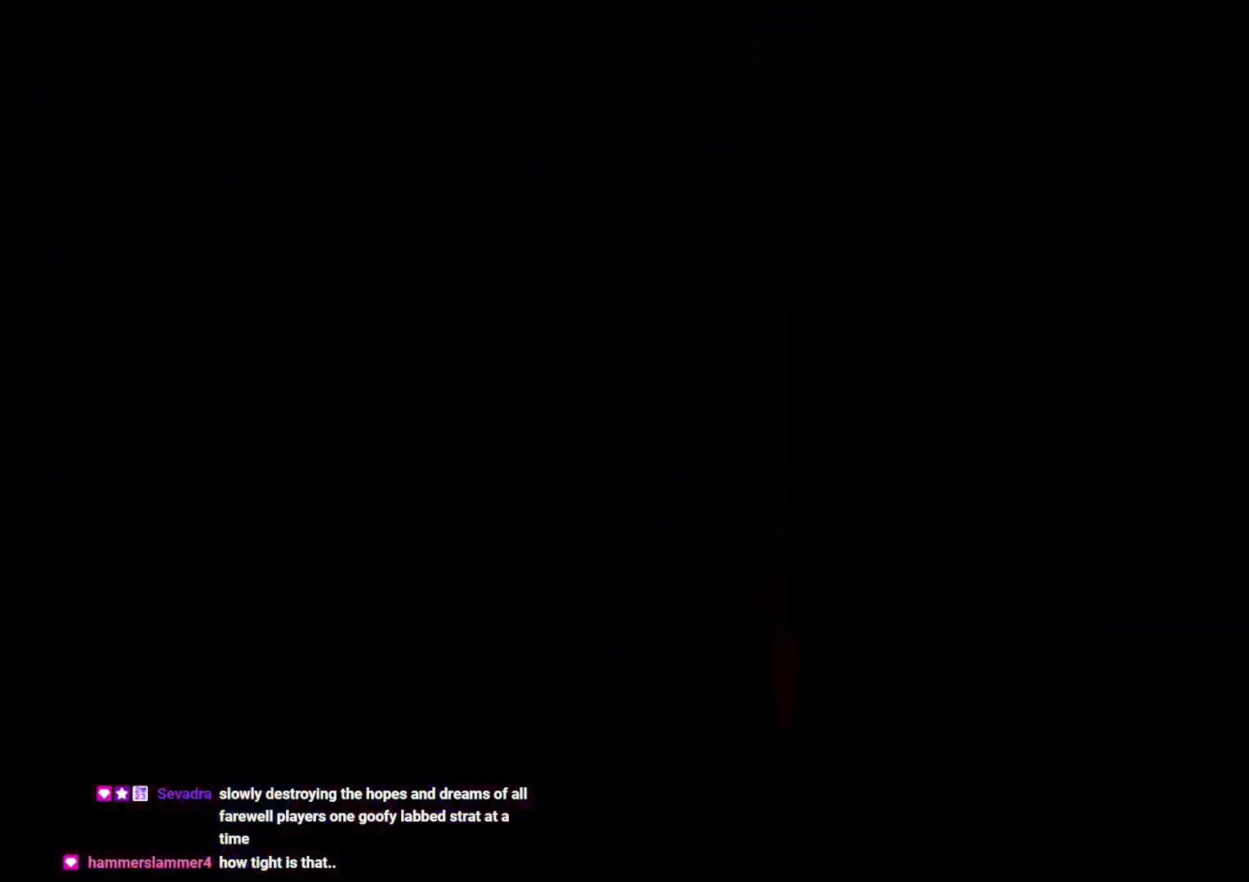
{"dt_ms": 500, "buttons": [], "left_stick": "center", "right_stick": "center", "events": []}
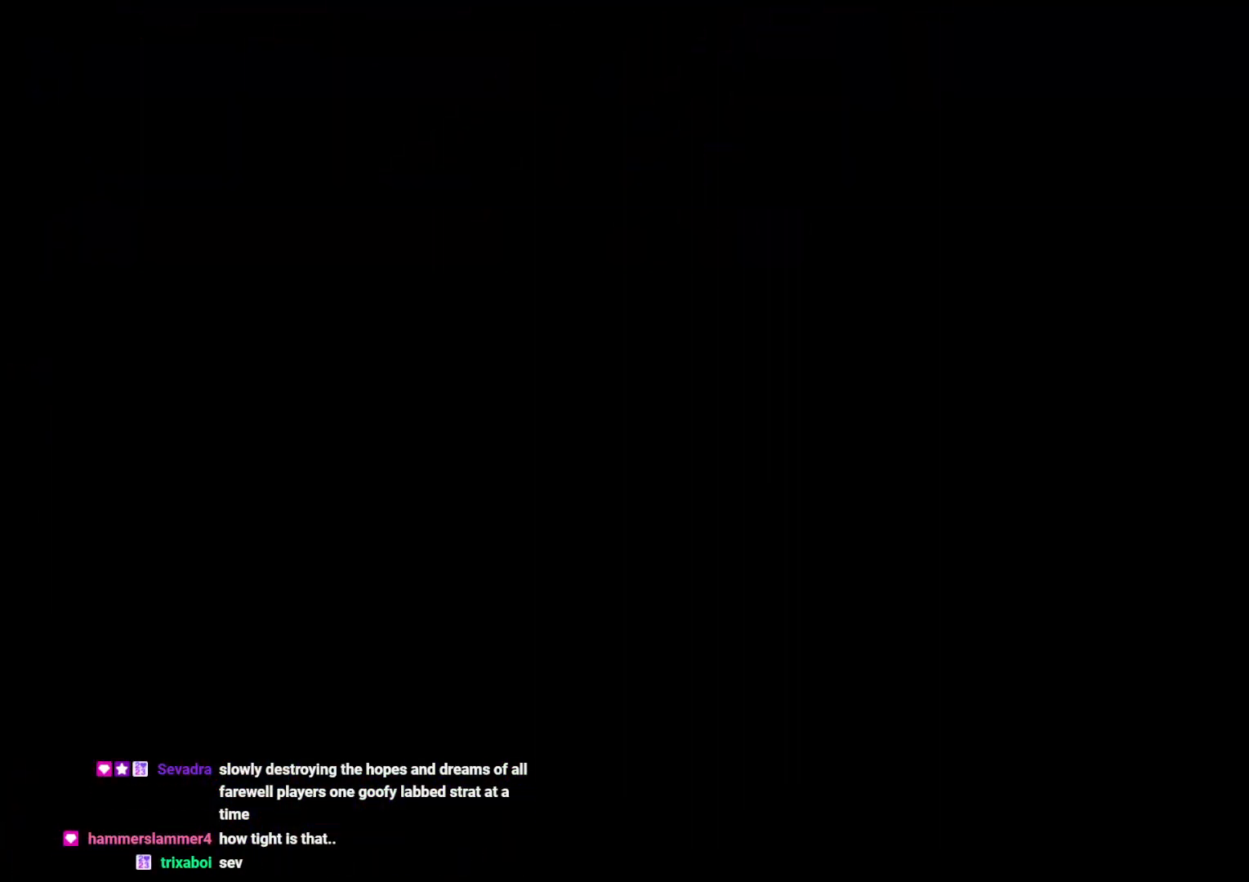
{"dt_ms": 500, "buttons": ["Y", "DPAD_UP"], "left_stick": "center", "right_stick": "center", "events": [[467, "DPAD_UP", "down"], [500, "Y", "down"]]}
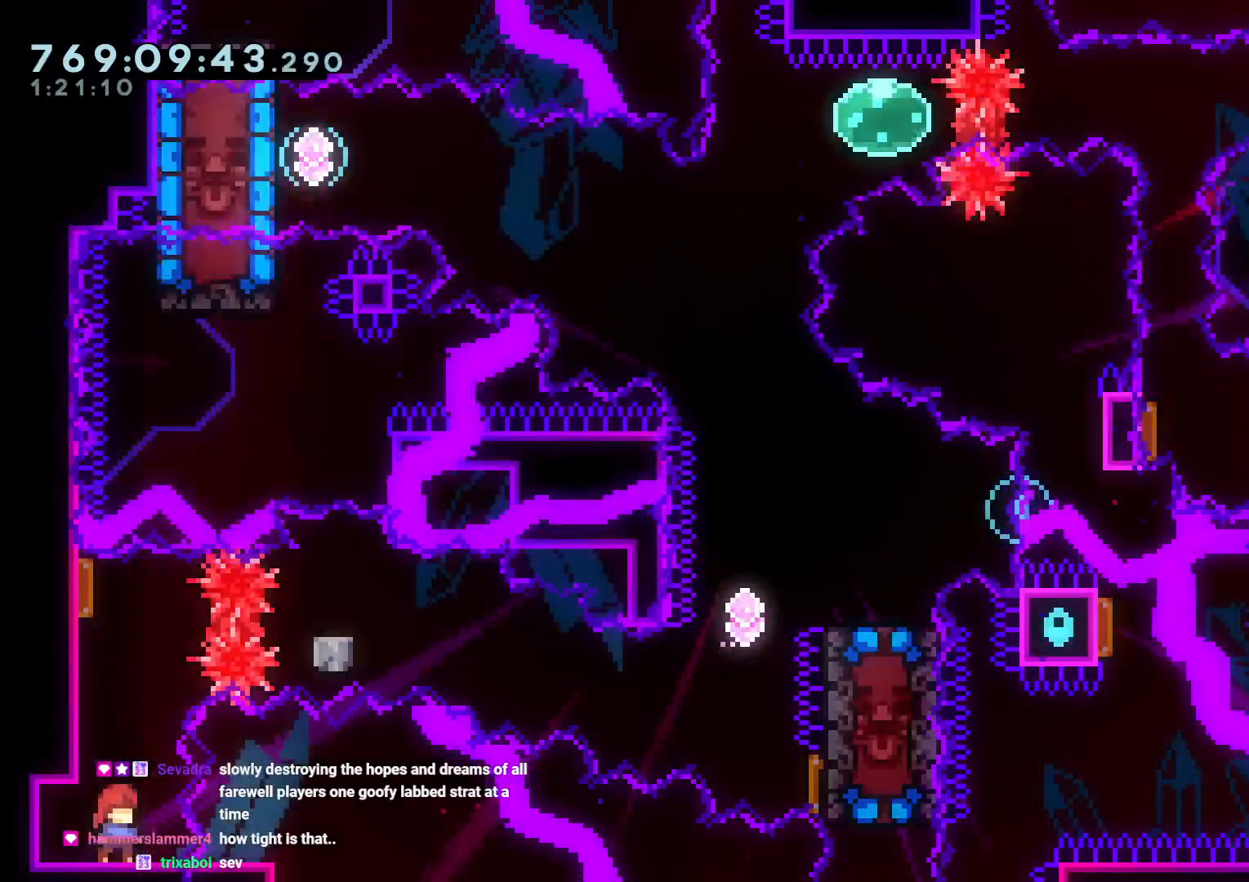
{"dt_ms": 500, "buttons": ["B", "Y", "DPAD_DOWN", "DPAD_RIGHT"], "left_stick": "center", "right_stick": "center", "events": [[133, "DPAD_UP", "up"], [133, "L2", "down"], [133, "Y", "up"], [183, "DPAD_RIGHT", "down"], [233, "R1", "down"], [250, "L2", "up"], [350, "R1", "up"], [400, "B", "down"], [400, "DPAD_DOWN", "down"], [483, "Y", "down"]]}
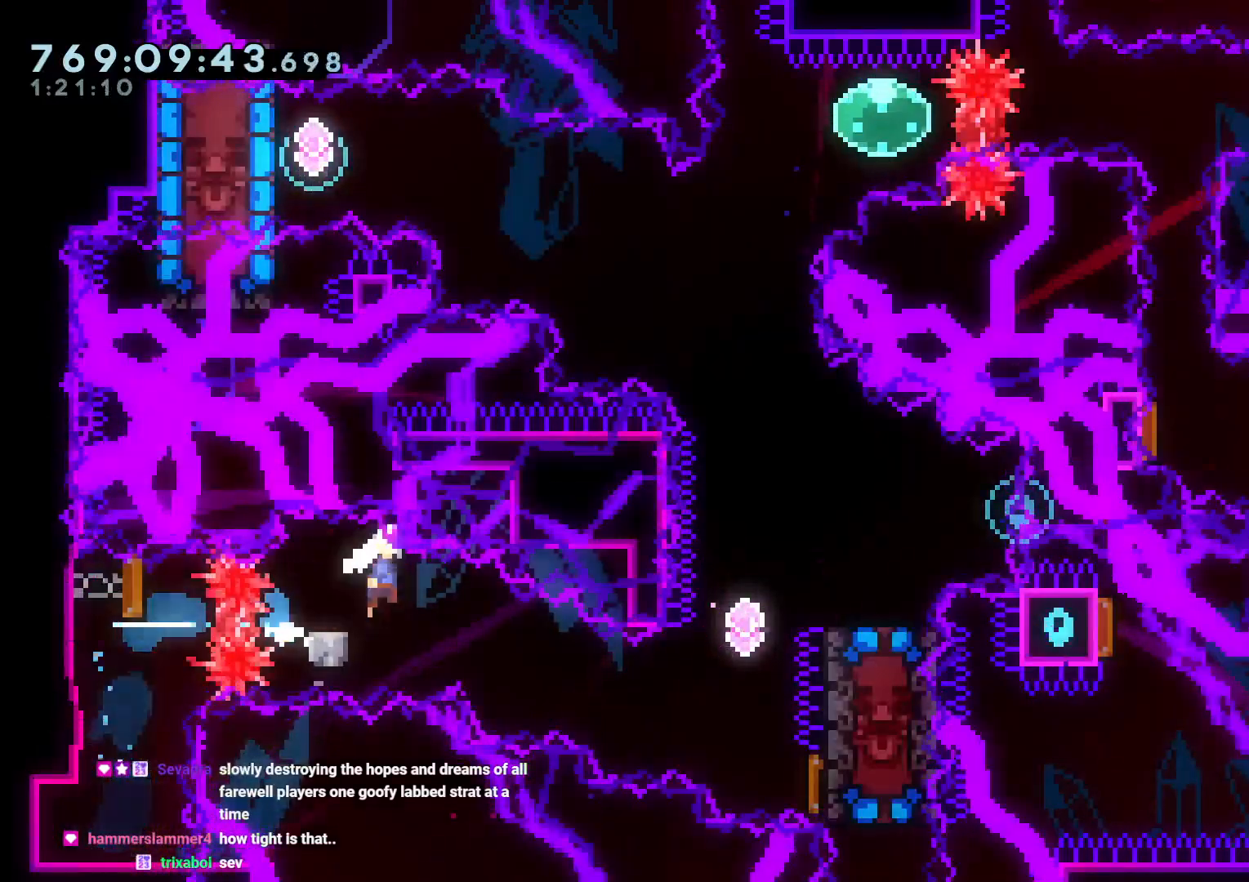
{"dt_ms": 500, "buttons": ["L2"], "left_stick": "center", "right_stick": "center"}
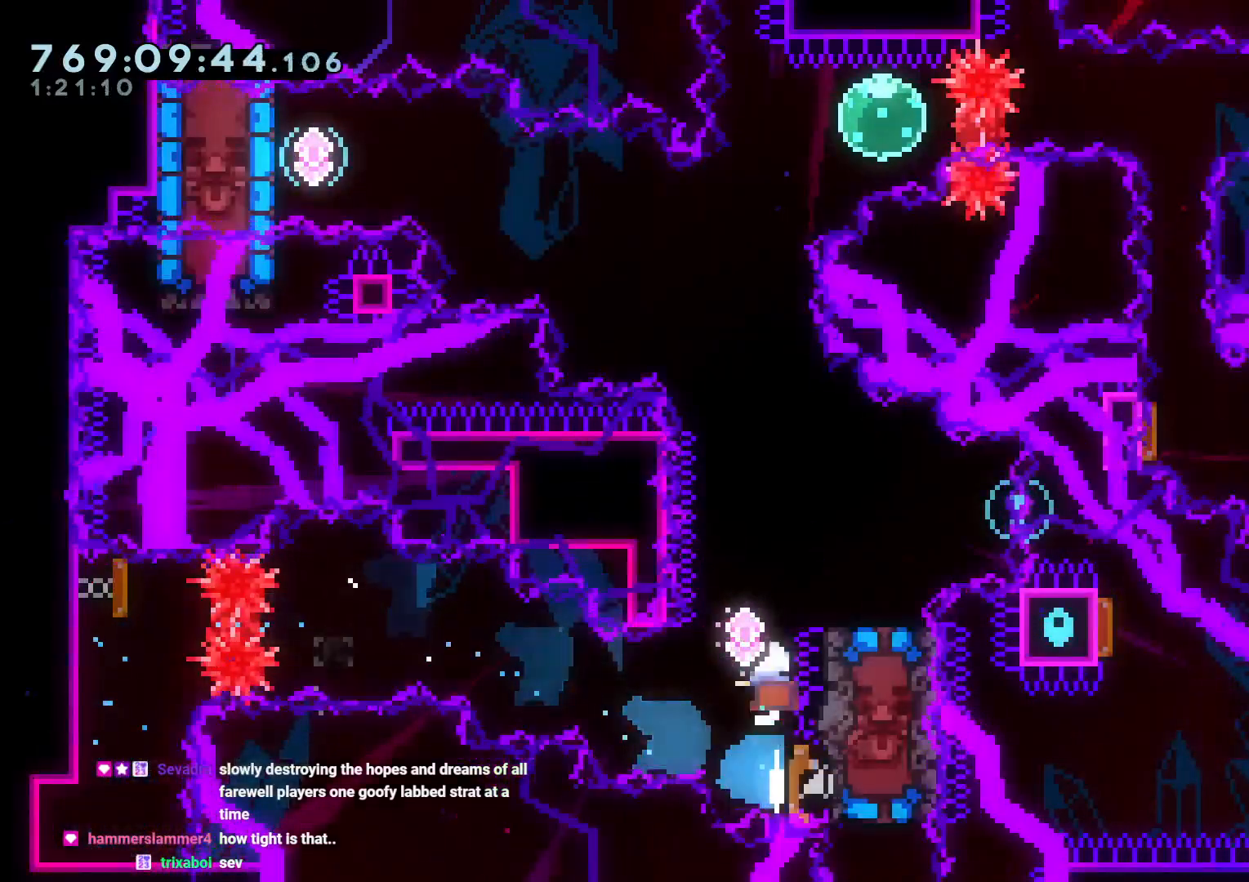
{"dt_ms": 500, "buttons": ["DPAD_RIGHT"], "left_stick": "center", "right_stick": "center", "events": [[83, "DPAD_RIGHT", "down"], [150, "DPAD_DOWN", "down"], [183, "L2", "up"], [200, "Y", "down"], [350, "DPAD_DOWN", "up"], [400, "Y", "up"]]}
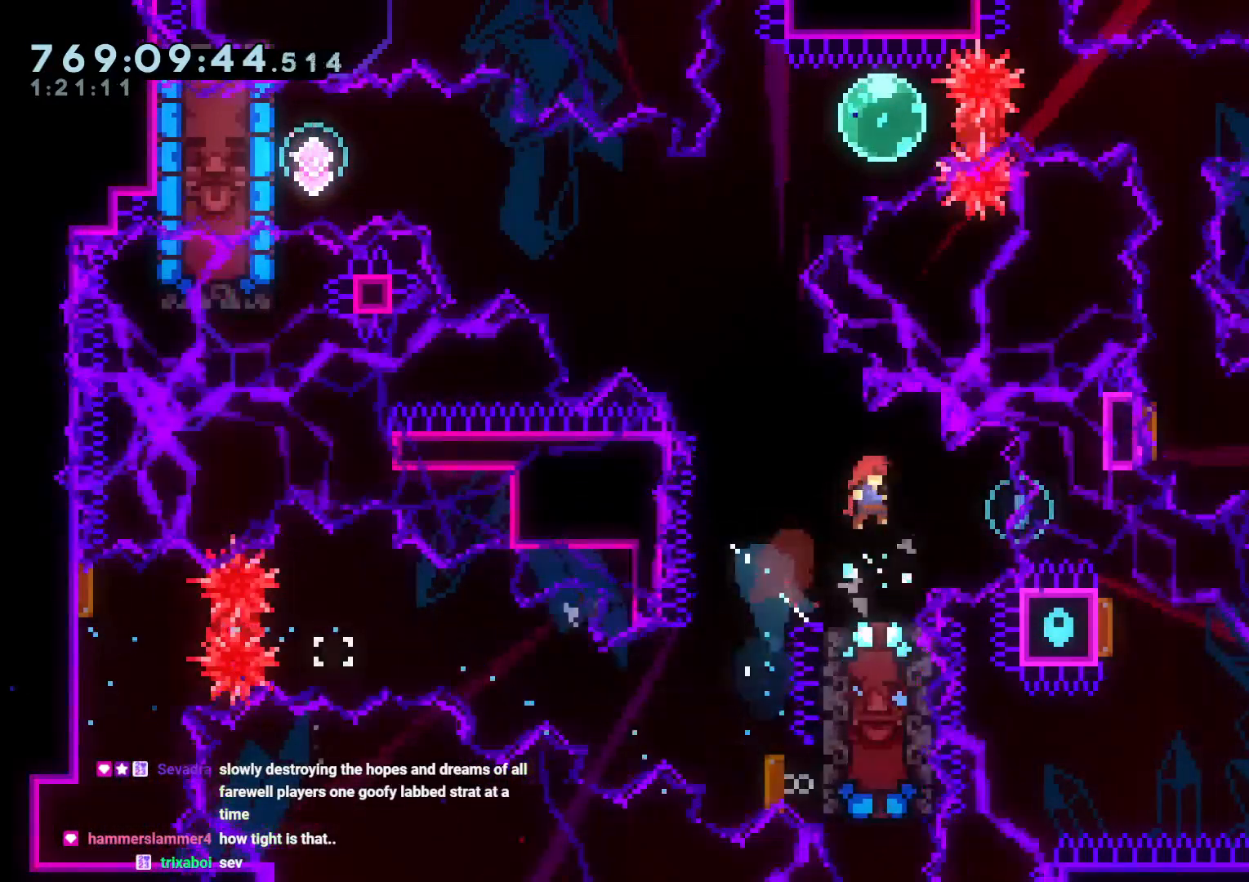
{"dt_ms": 500, "buttons": ["B"], "left_stick": "center", "right_stick": "center", "events": [[200, "DPAD_RIGHT", "up"], [300, "DPAD_LEFT", "down"], [300, "Y", "down"], [433, "Y", "up"], [450, "DPAD_LEFT", "up"], [483, "B", "down"]]}
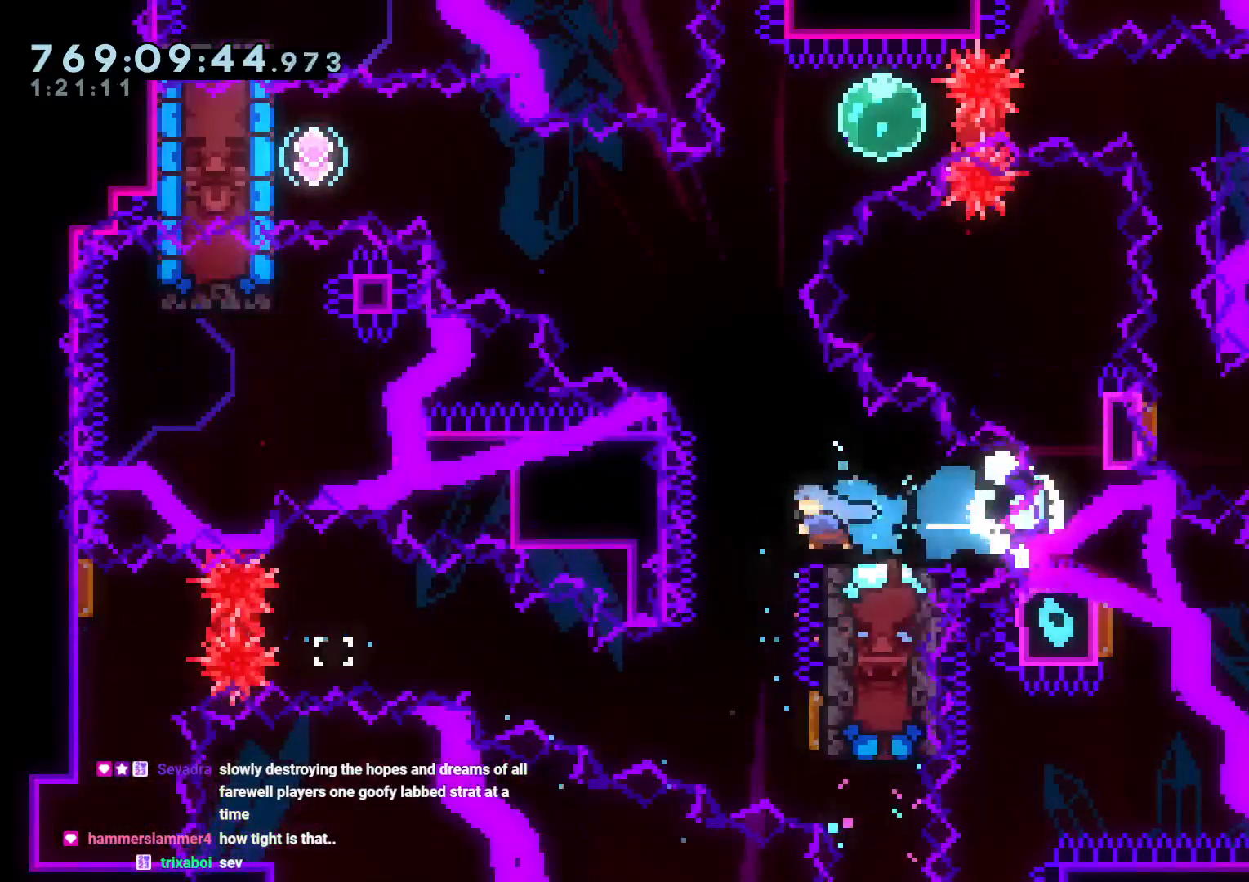
{"dt_ms": 500, "buttons": ["B"], "left_stick": "center", "right_stick": "center", "events": [[267, "DPAD_LEFT", "down"], [500, "DPAD_LEFT", "up"]]}
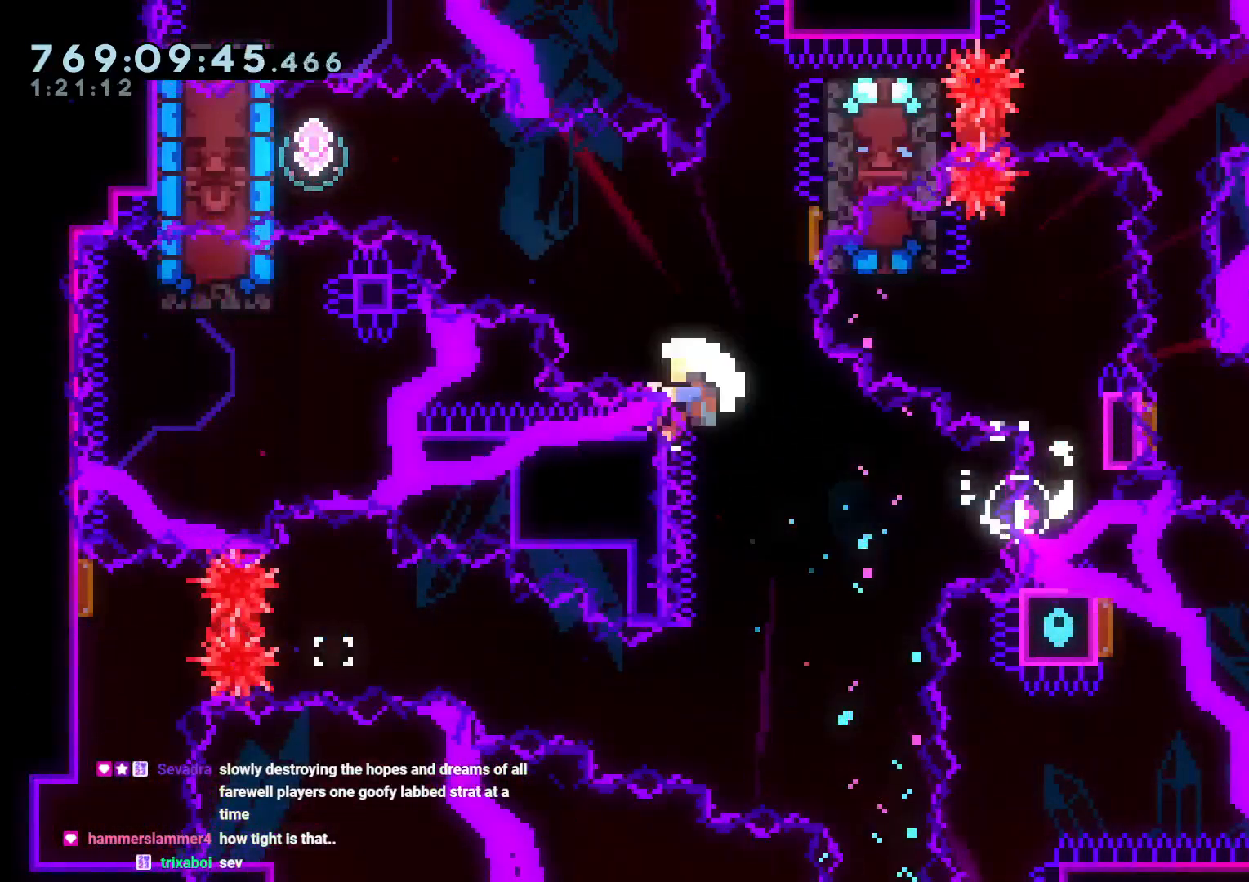
{"dt_ms": 500, "buttons": ["A"], "left_stick": "center", "right_stick": "center", "events": [[17, "A", "down"], [17, "B", "up"], [100, "A", "up"], [133, "A", "down"], [217, "A", "up"], [267, "A", "down"], [383, "A", "up"], [417, "A", "down"]]}
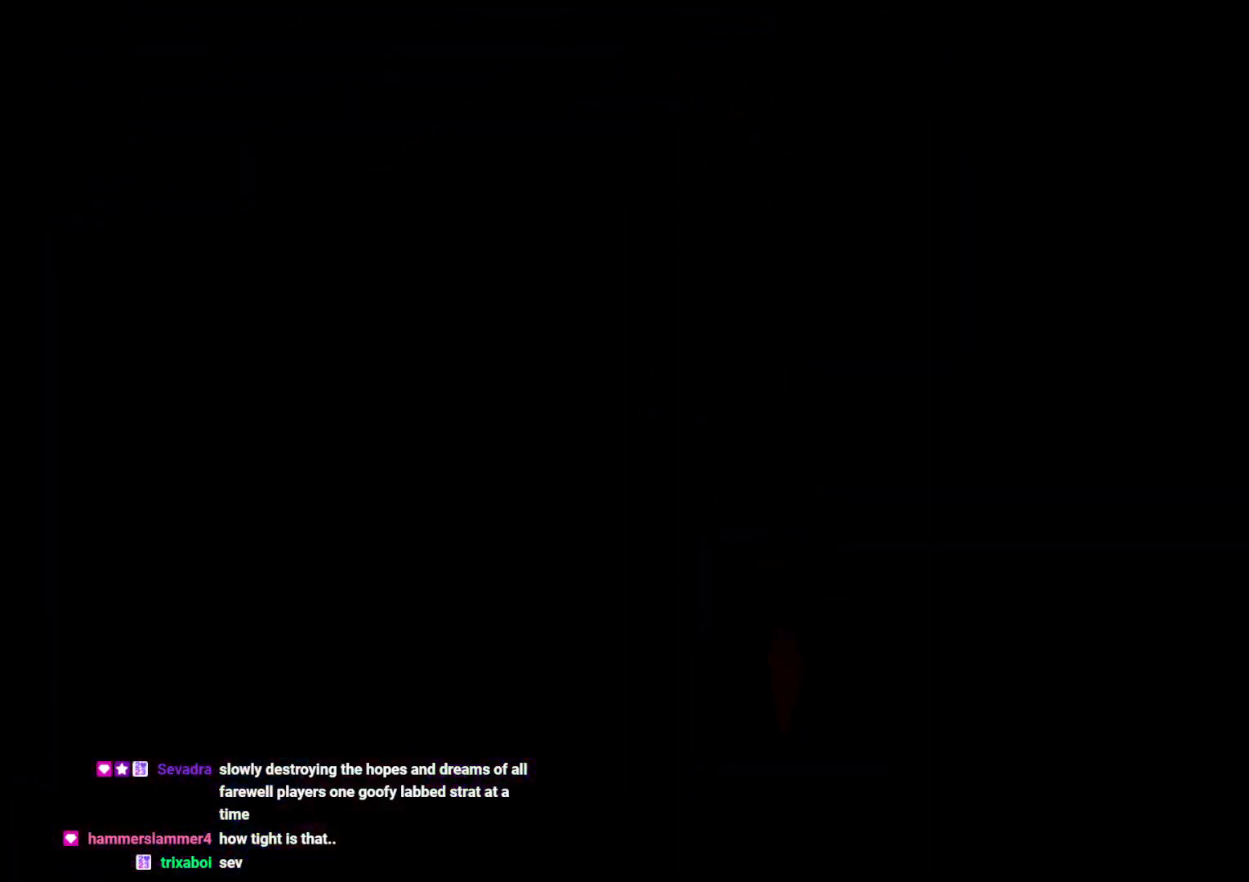
{"dt_ms": 500, "buttons": [], "left_stick": "center", "right_stick": "center", "events": [[33, "A", "up"]]}
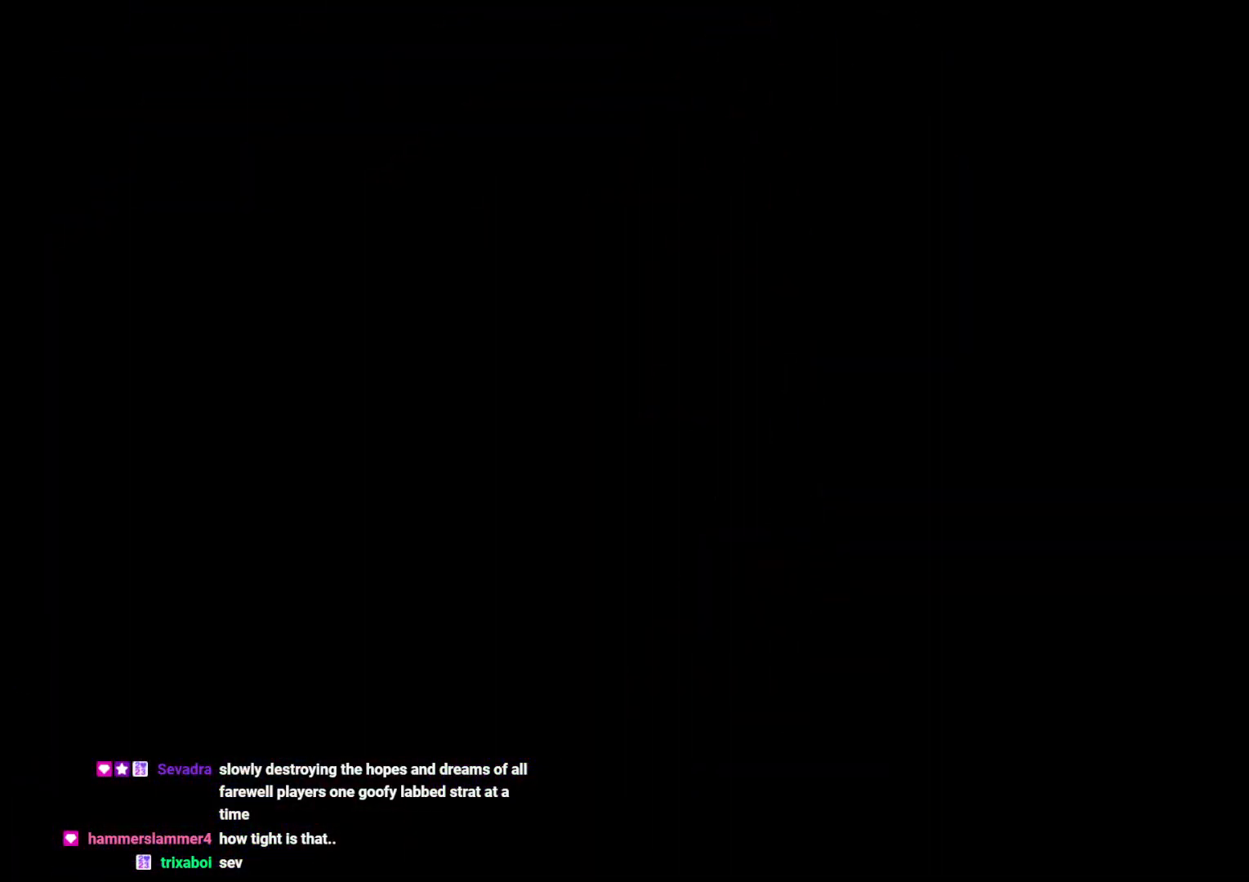
{"dt_ms": 500, "buttons": ["DPAD_RIGHT"], "left_stick": "center", "right_stick": "center", "events": [[317, "DPAD_UP", "down"], [317, "Y", "down"], [467, "Y", "up"], [483, "DPAD_UP", "up"], [500, "DPAD_RIGHT", "down"]]}
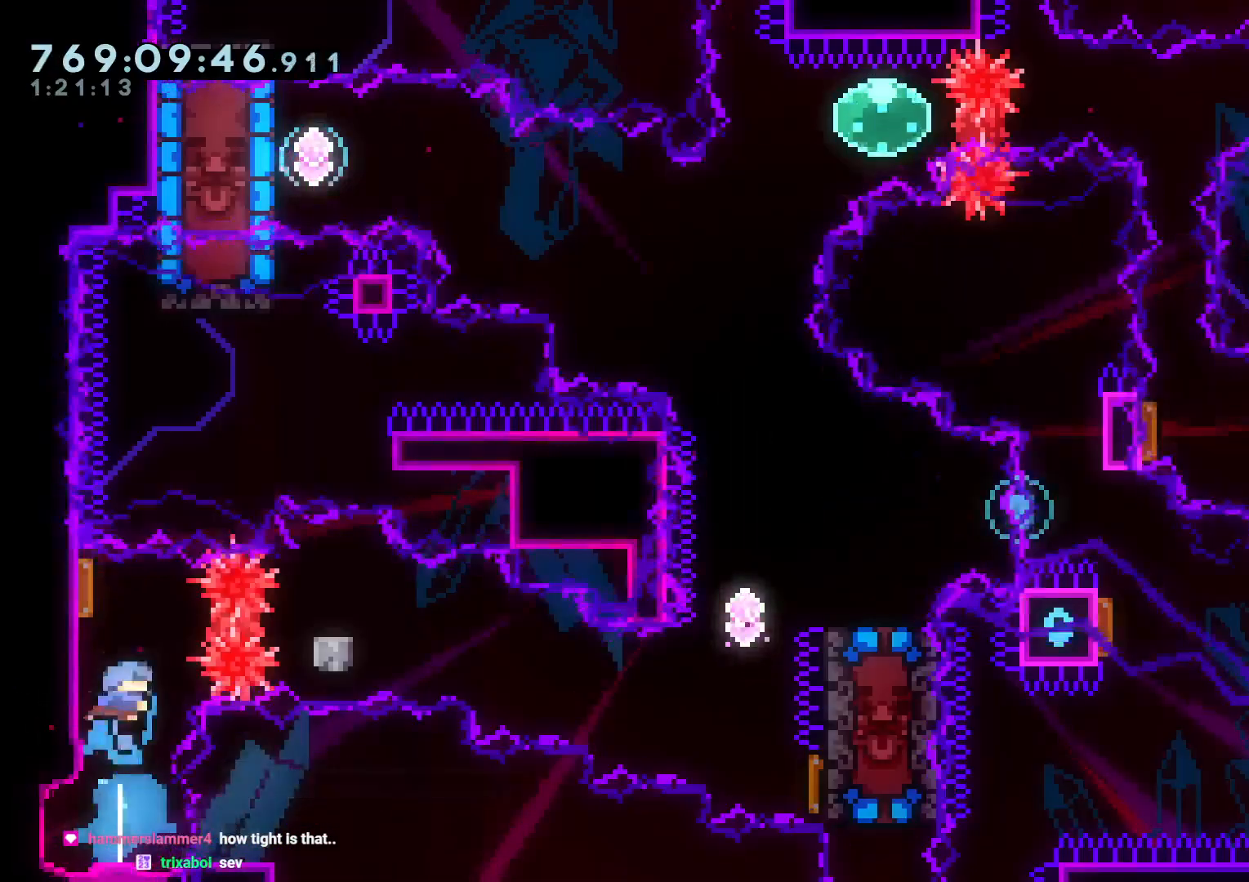
{"dt_ms": 500, "buttons": ["Y", "DPAD_DOWN", "DPAD_RIGHT"], "left_stick": "center", "right_stick": "center", "events": [[67, "R1", "down"], [183, "DPAD_DOWN", "down"], [183, "R1", "up"], [233, "B", "down"], [317, "Y", "down"], [433, "B", "up"]]}
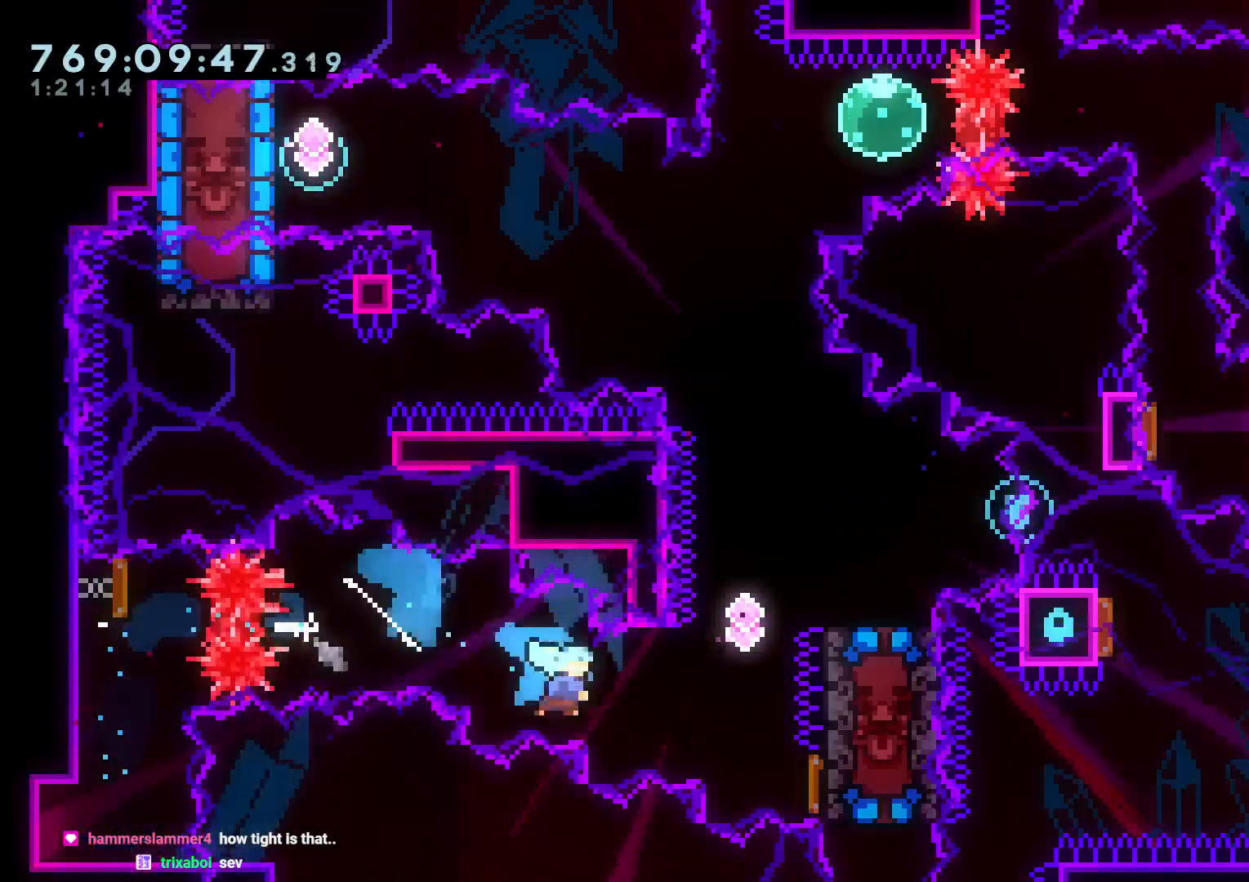
{"dt_ms": 500, "buttons": ["DPAD_DOWN", "DPAD_RIGHT"], "left_stick": "center", "right_stick": "center"}
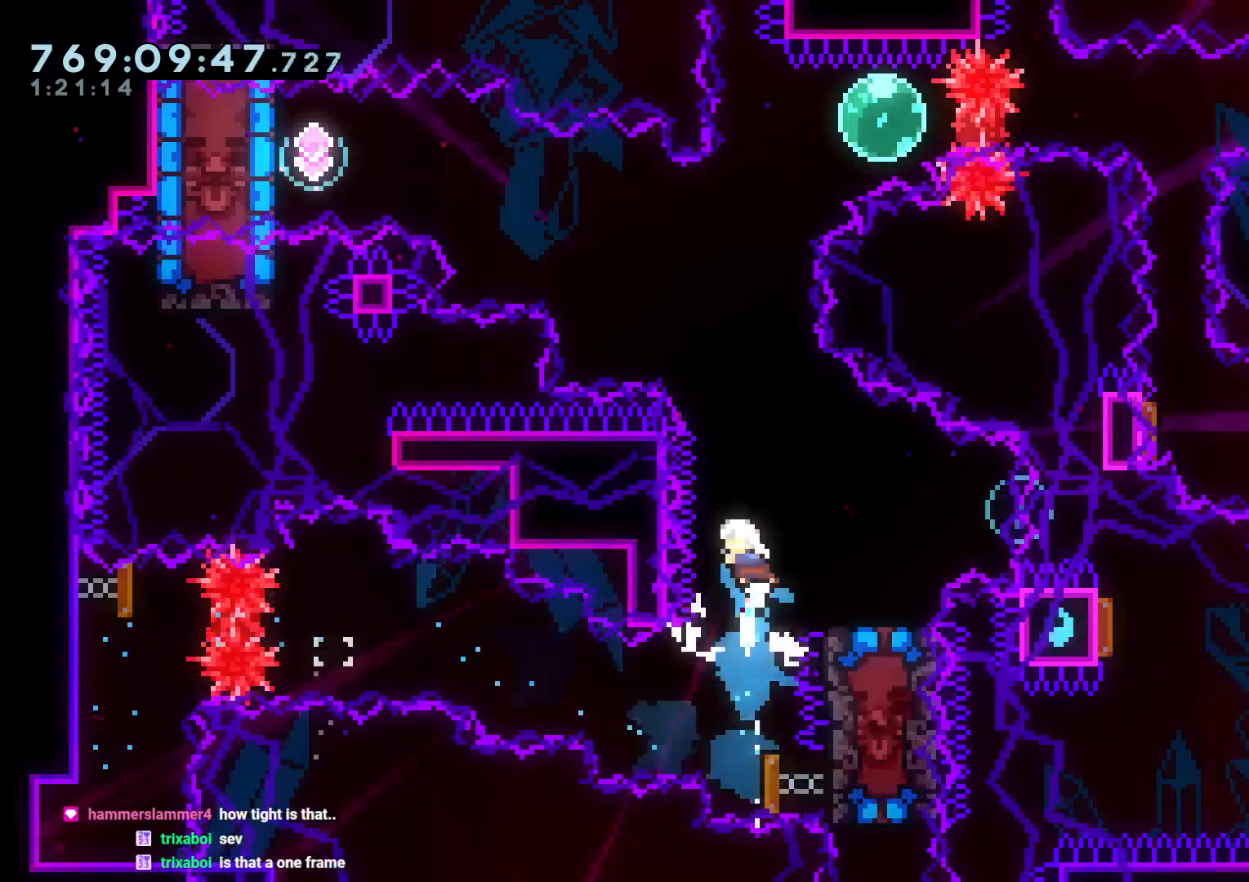
{"dt_ms": 500, "buttons": ["DPAD_RIGHT"], "left_stick": "center", "right_stick": "center", "events": [[33, "Y", "down"], [183, "DPAD_DOWN", "up"], [233, "Y", "up"]]}
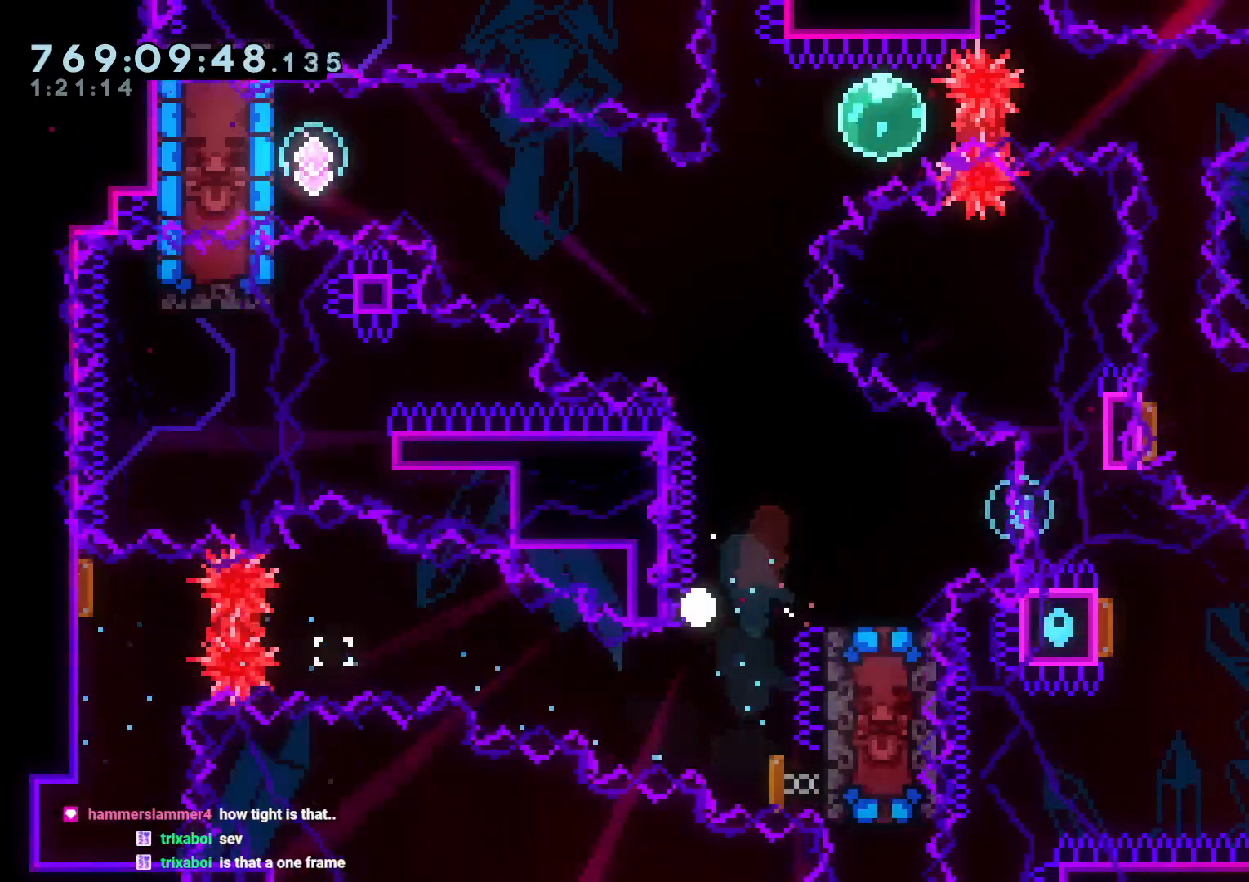
{"dt_ms": 500, "buttons": [], "left_stick": "center", "right_stick": "center", "events": [[83, "DPAD_RIGHT", "up"], [117, "A", "down"], [117, "B", "down"], [133, "B", "up"], [283, "A", "up"]]}
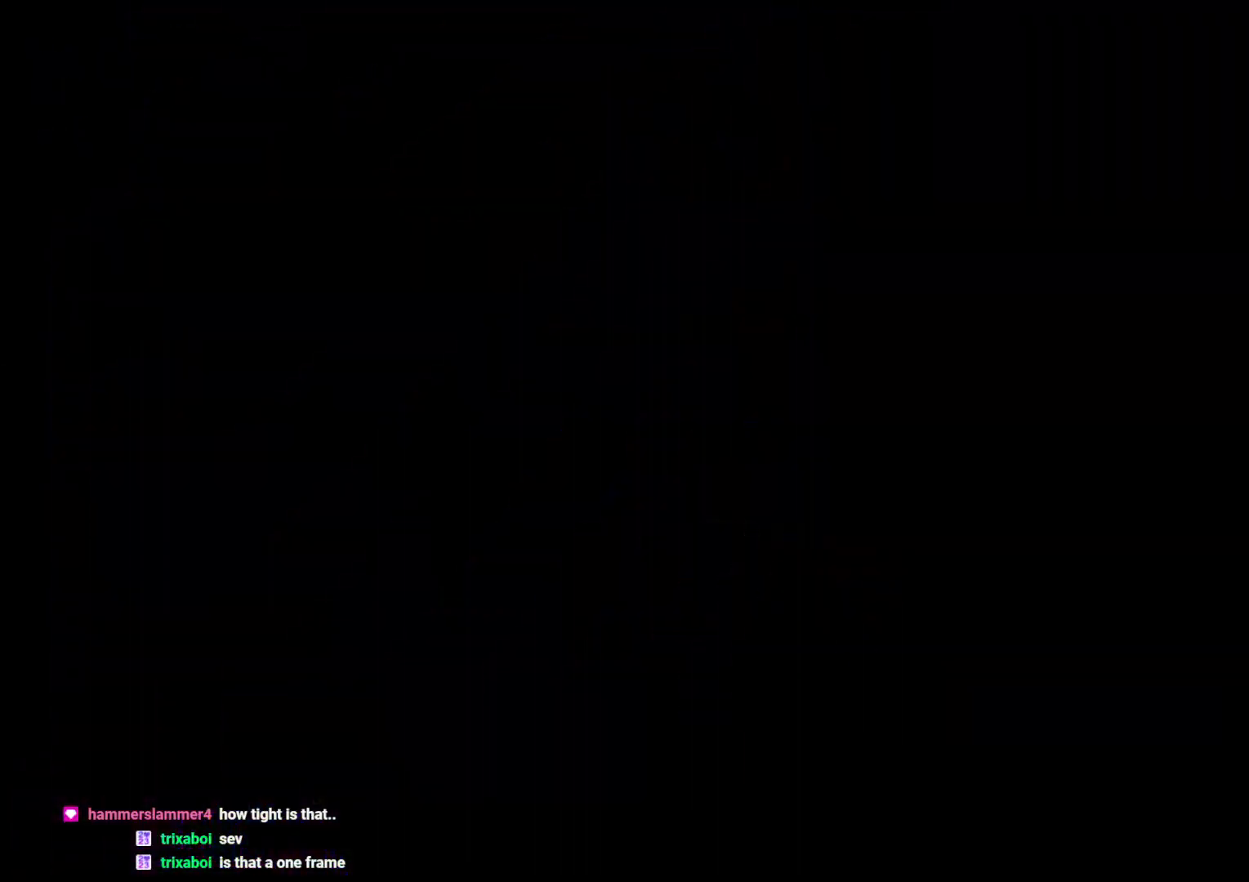
{"dt_ms": 500, "buttons": [], "left_stick": "center", "right_stick": "center", "events": []}
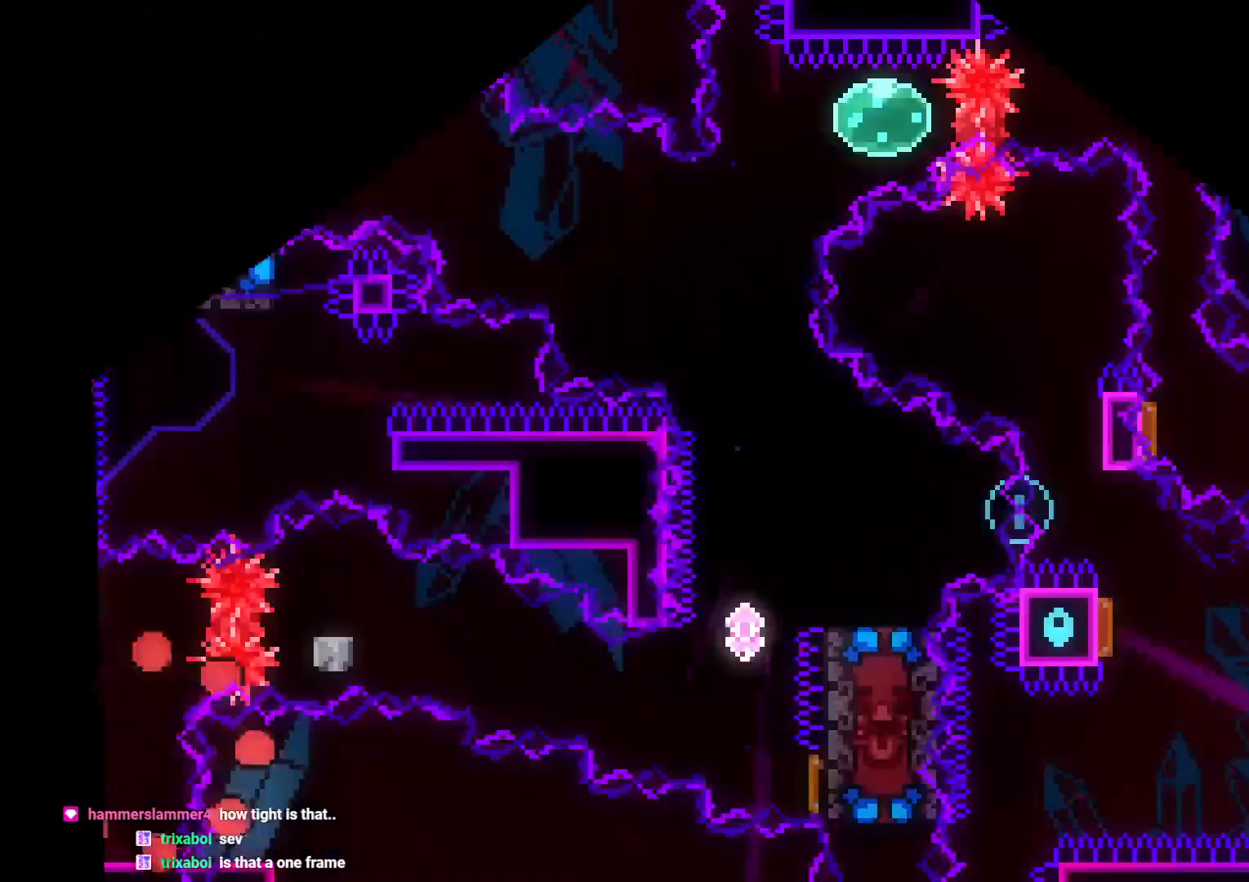
{"dt_ms": 500, "buttons": ["DPAD_RIGHT"], "left_stick": "center", "right_stick": "center", "events": [[267, "Y", "down"], [283, "DPAD_UP", "down"], [433, "Y", "up"], [450, "DPAD_RIGHT", "down"], [450, "DPAD_UP", "up"]]}
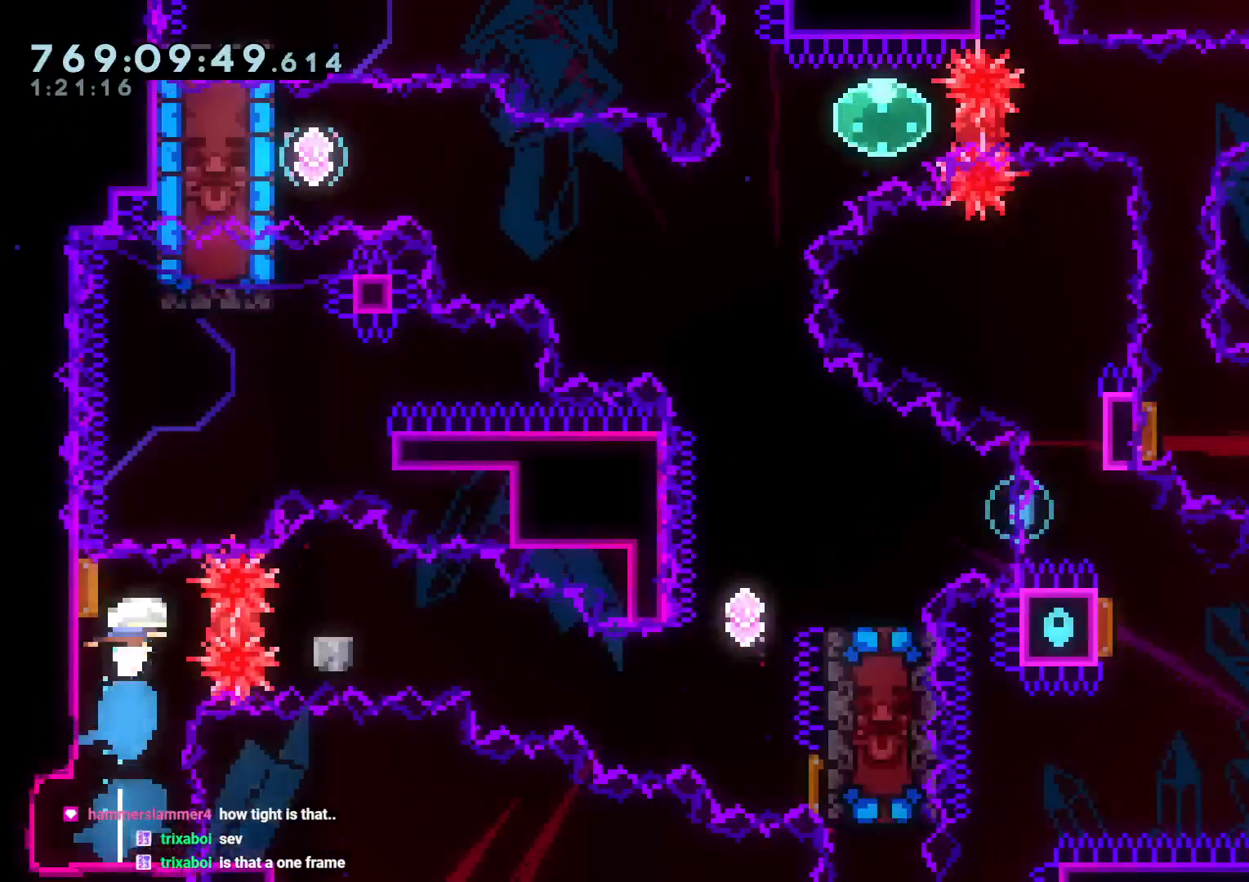
{"dt_ms": 500, "buttons": ["DPAD_DOWN", "DPAD_RIGHT"], "left_stick": "center", "right_stick": "center", "events": [[17, "R1", "down"], [133, "R1", "up"], [167, "B", "down"], [167, "DPAD_DOWN", "down"], [267, "Y", "down"], [350, "B", "up"], [483, "Y", "up"]]}
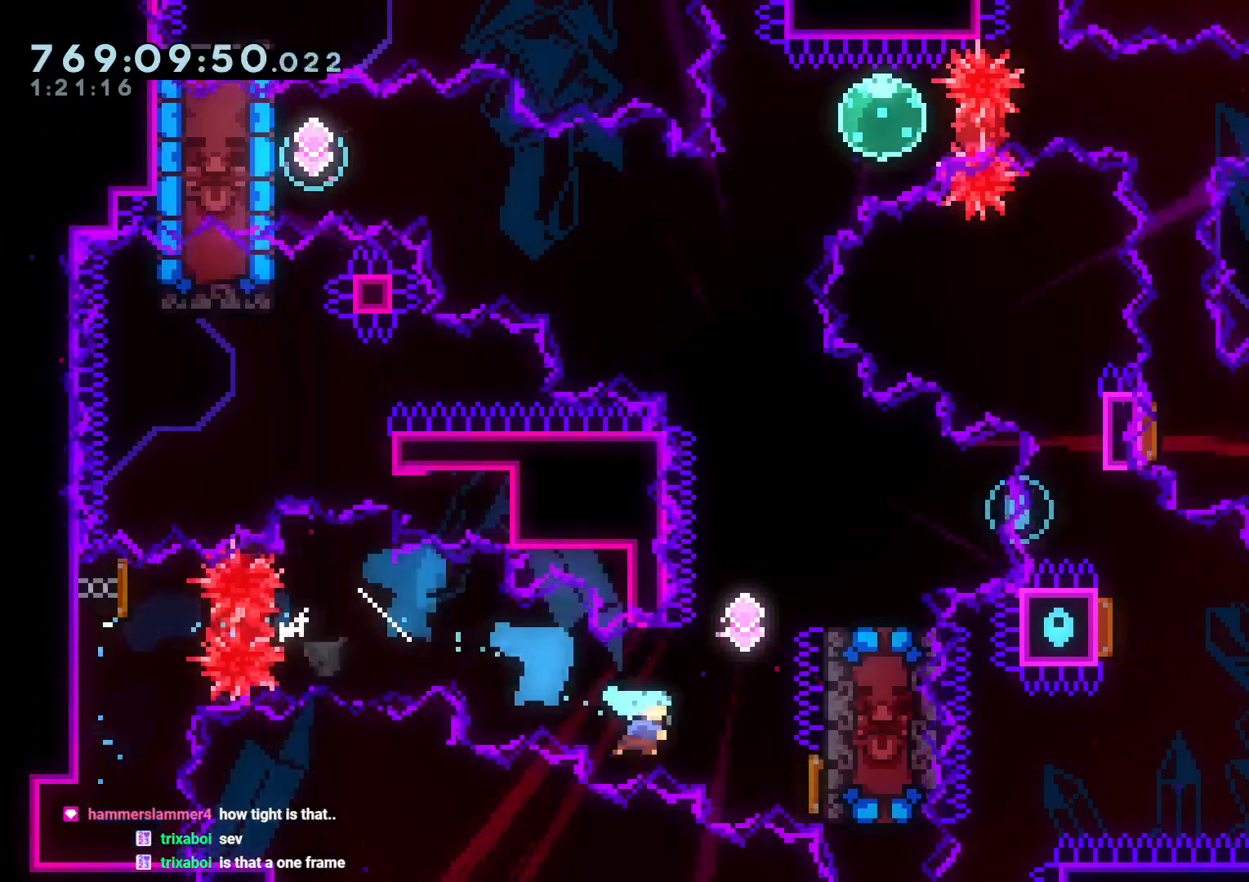
{"dt_ms": 500, "buttons": ["Y", "DPAD_DOWN", "DPAD_RIGHT"], "left_stick": "center", "right_stick": "center"}
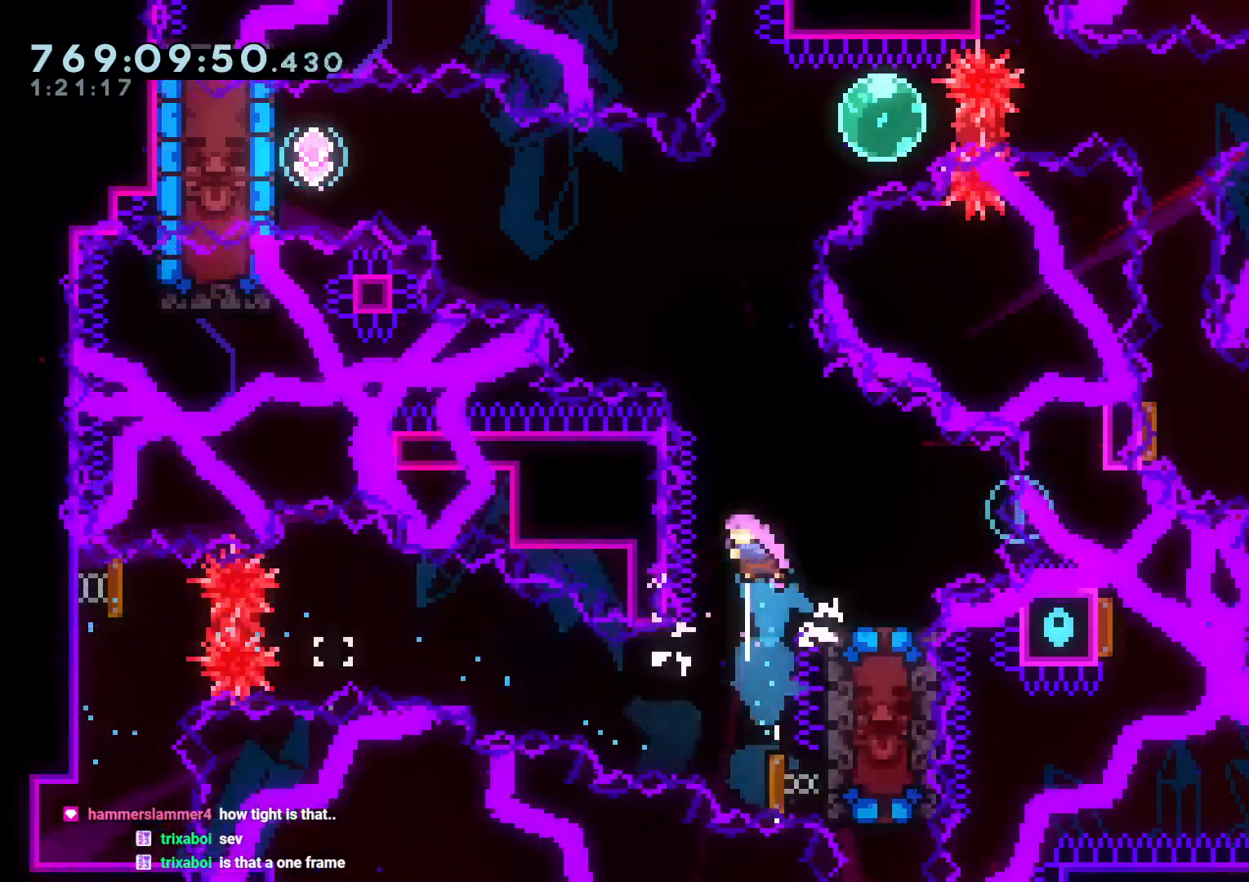
{"dt_ms": 500, "buttons": ["DPAD_RIGHT"], "left_stick": "center", "right_stick": "center"}
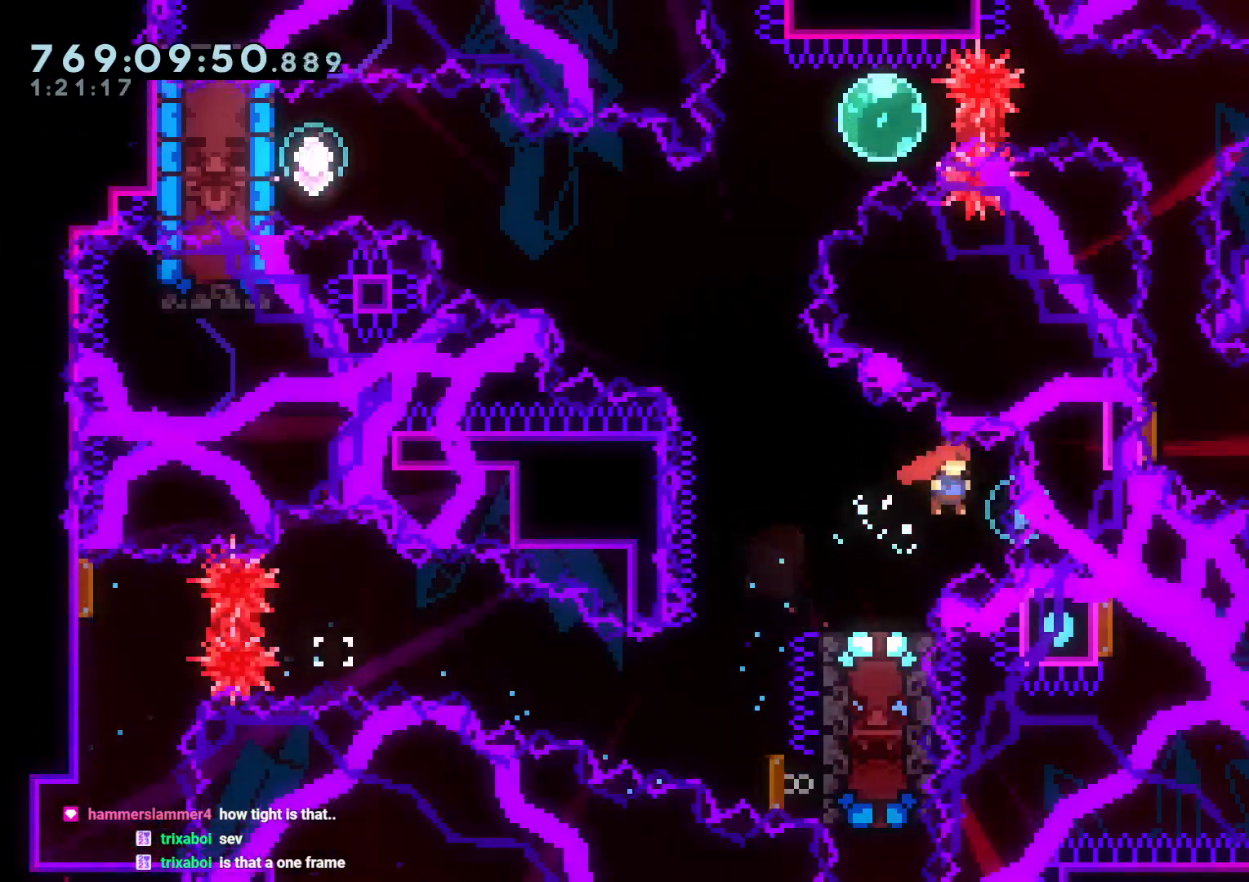
{"dt_ms": 500, "buttons": ["B", "DPAD_LEFT"], "left_stick": "center", "right_stick": "center", "events": [[17, "DPAD_RIGHT", "up"], [133, "DPAD_LEFT", "down"], [133, "Y", "down"], [150, "DPAD_DOWN", "down"], [217, "DPAD_DOWN", "up"], [267, "Y", "up"], [283, "DPAD_LEFT", "up"], [333, "B", "down"], [467, "DPAD_LEFT", "down"]]}